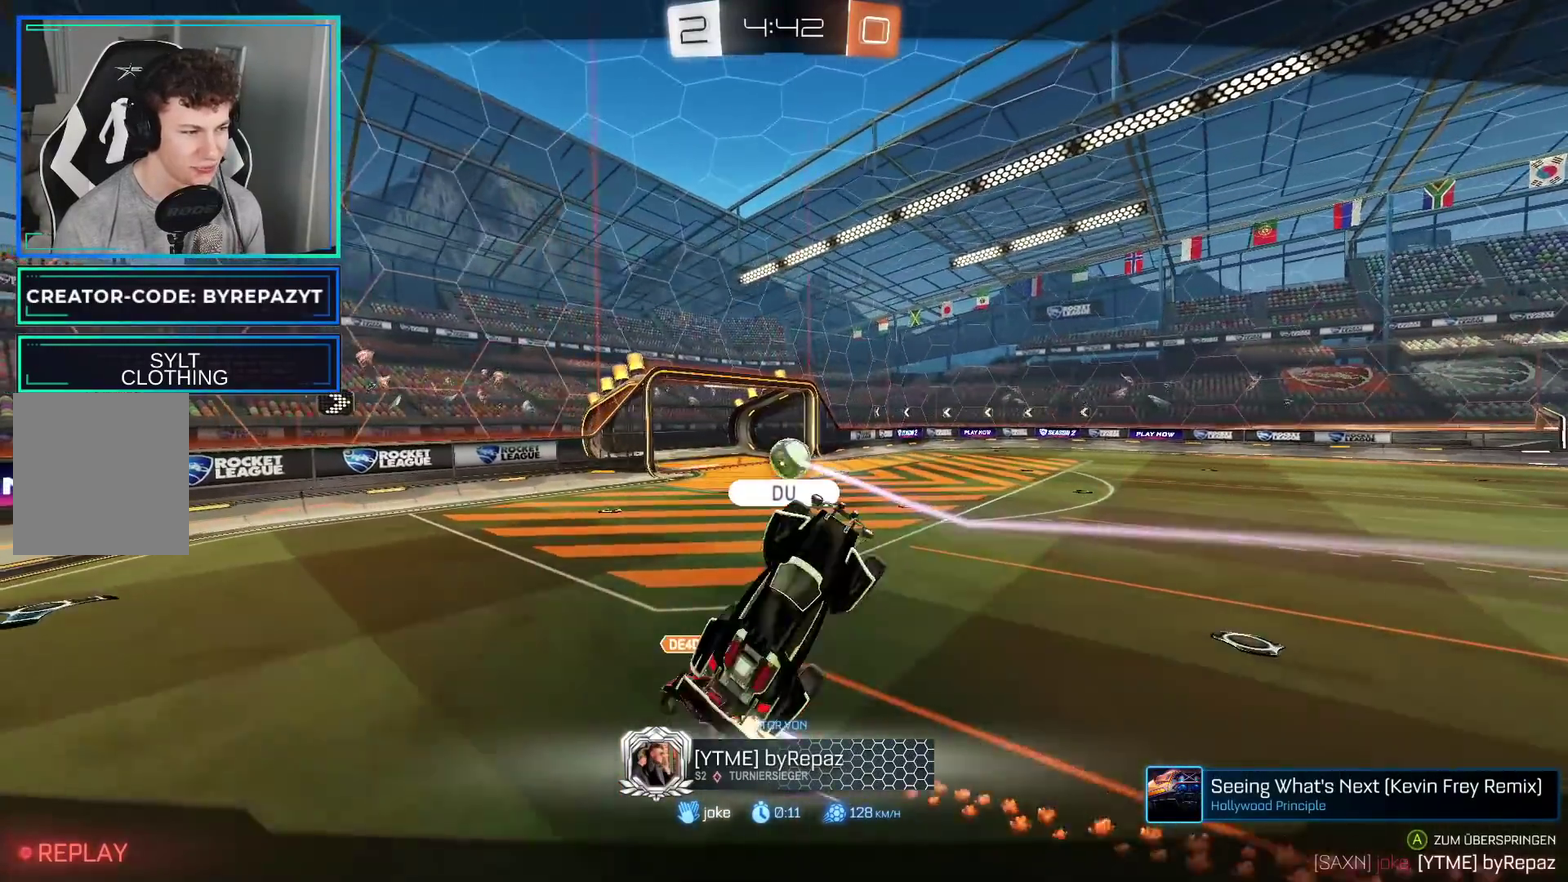
Gameplay with a controller (Xbox layout); each line is a JSON object with the inputs held at the frame after it. "events" lists button and stick changes between this image and that frame as [ms after this image, input, new state], when the widget could be followed in between.
{"buttons": ["A"], "left_stick": "center", "right_stick": "center", "events": [[183, "A", "down"], [283, "A", "up"], [400, "A", "down"]]}
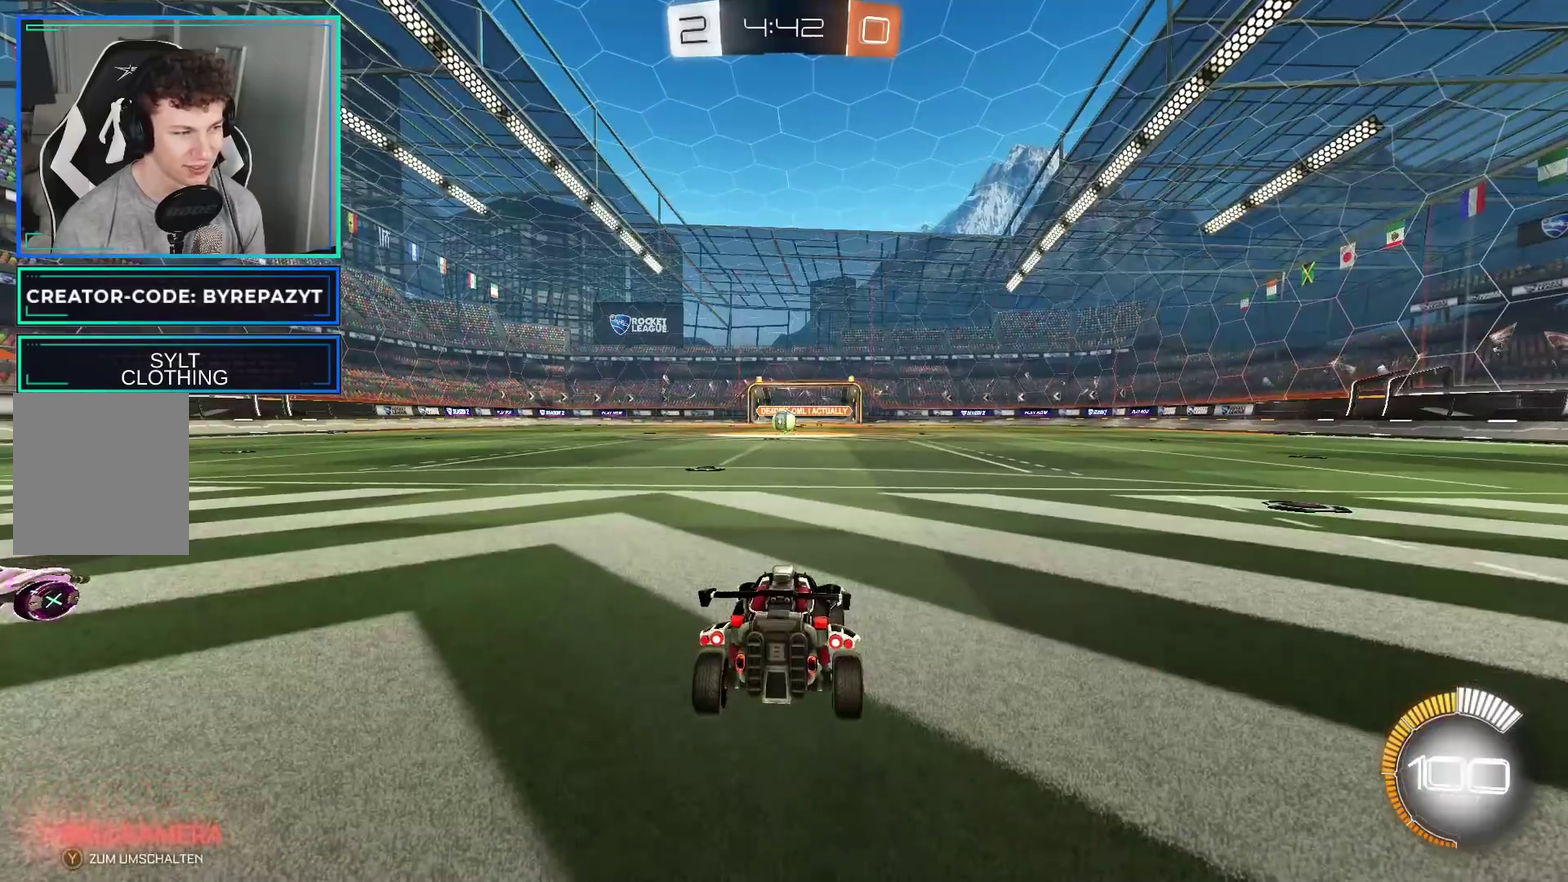
{"buttons": [], "left_stick": "center", "right_stick": "center", "events": [[17, "A", "up"], [217, "Y", "down"], [283, "Y", "up"], [350, "Y", "down"], [450, "Y", "up"]]}
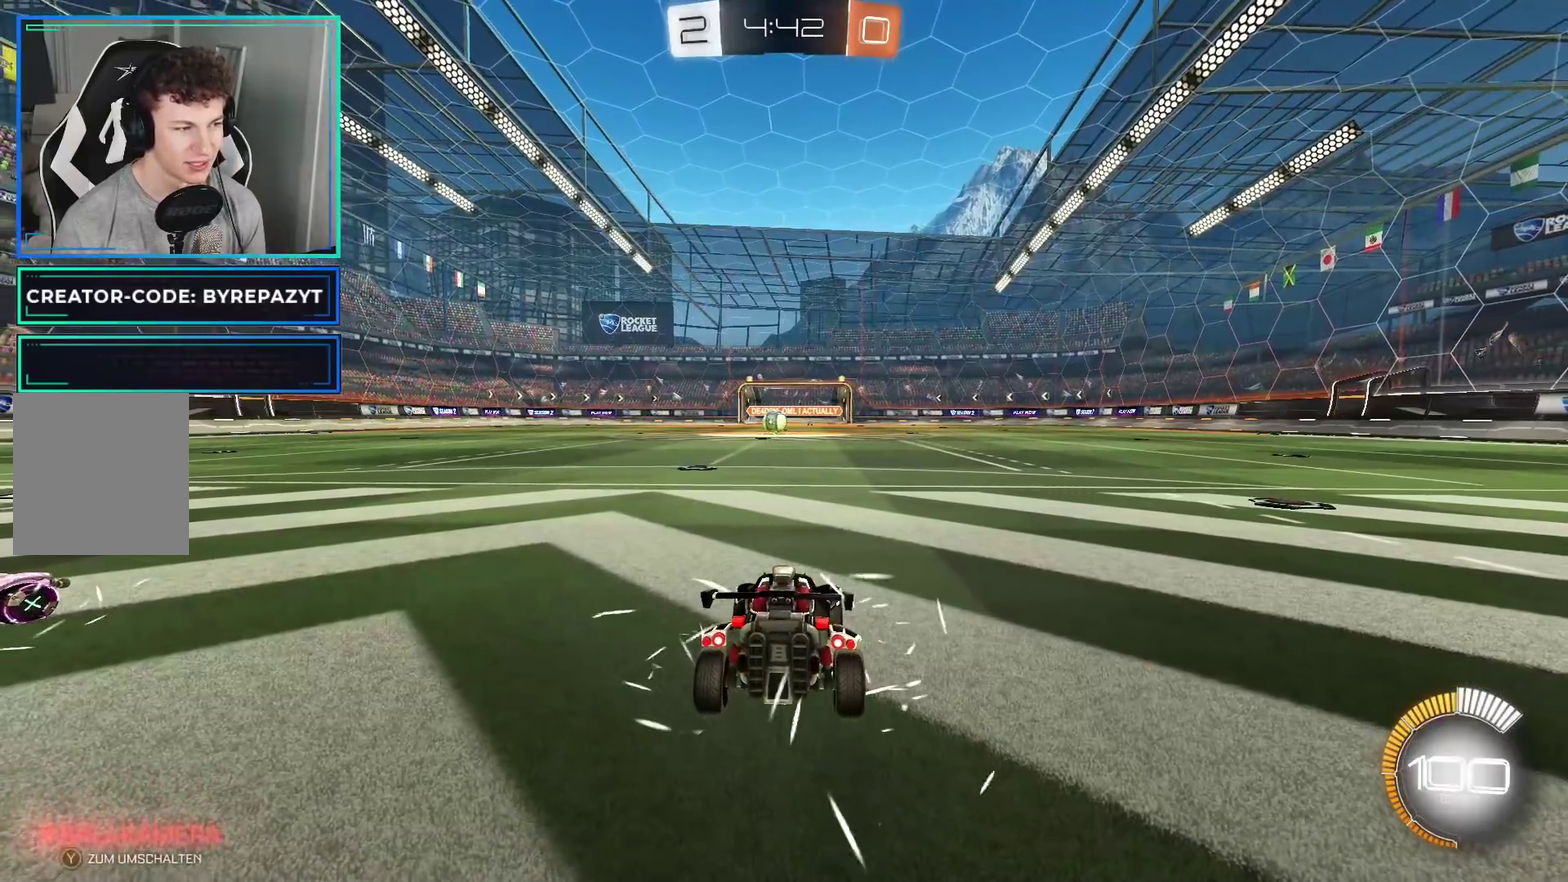
{"buttons": ["DPAD_RIGHT"], "left_stick": "center", "right_stick": "center", "events": [[450, "DPAD_RIGHT", "down"]]}
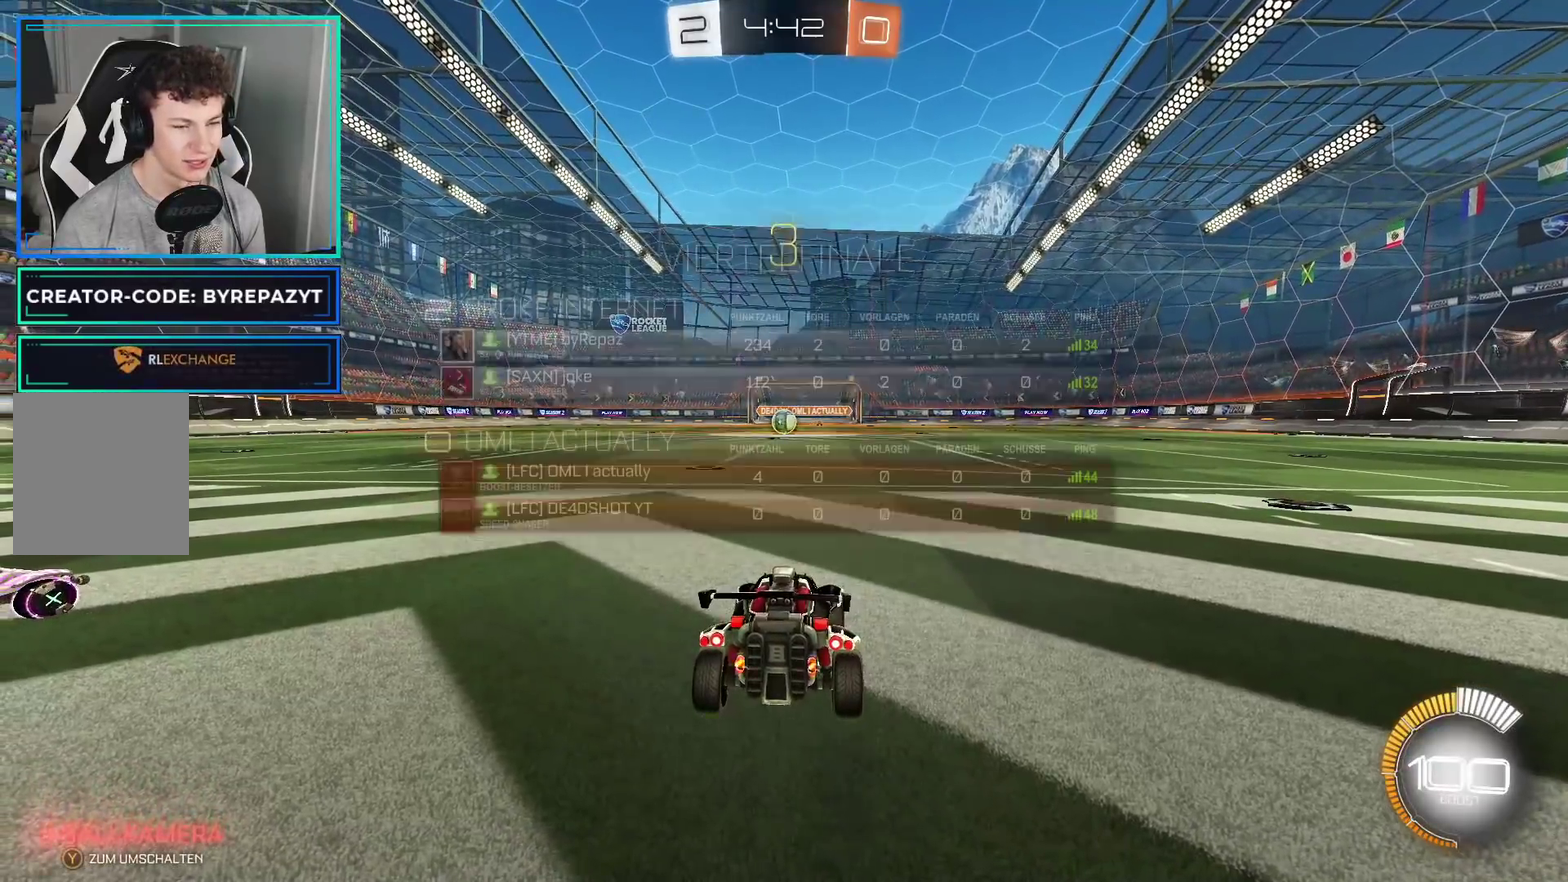
{"buttons": ["DPAD_RIGHT"], "left_stick": "center", "right_stick": "left", "events": [[67, "right_stick", "left"], [233, "right_stick", "down-right"], [400, "right_stick", "left"]]}
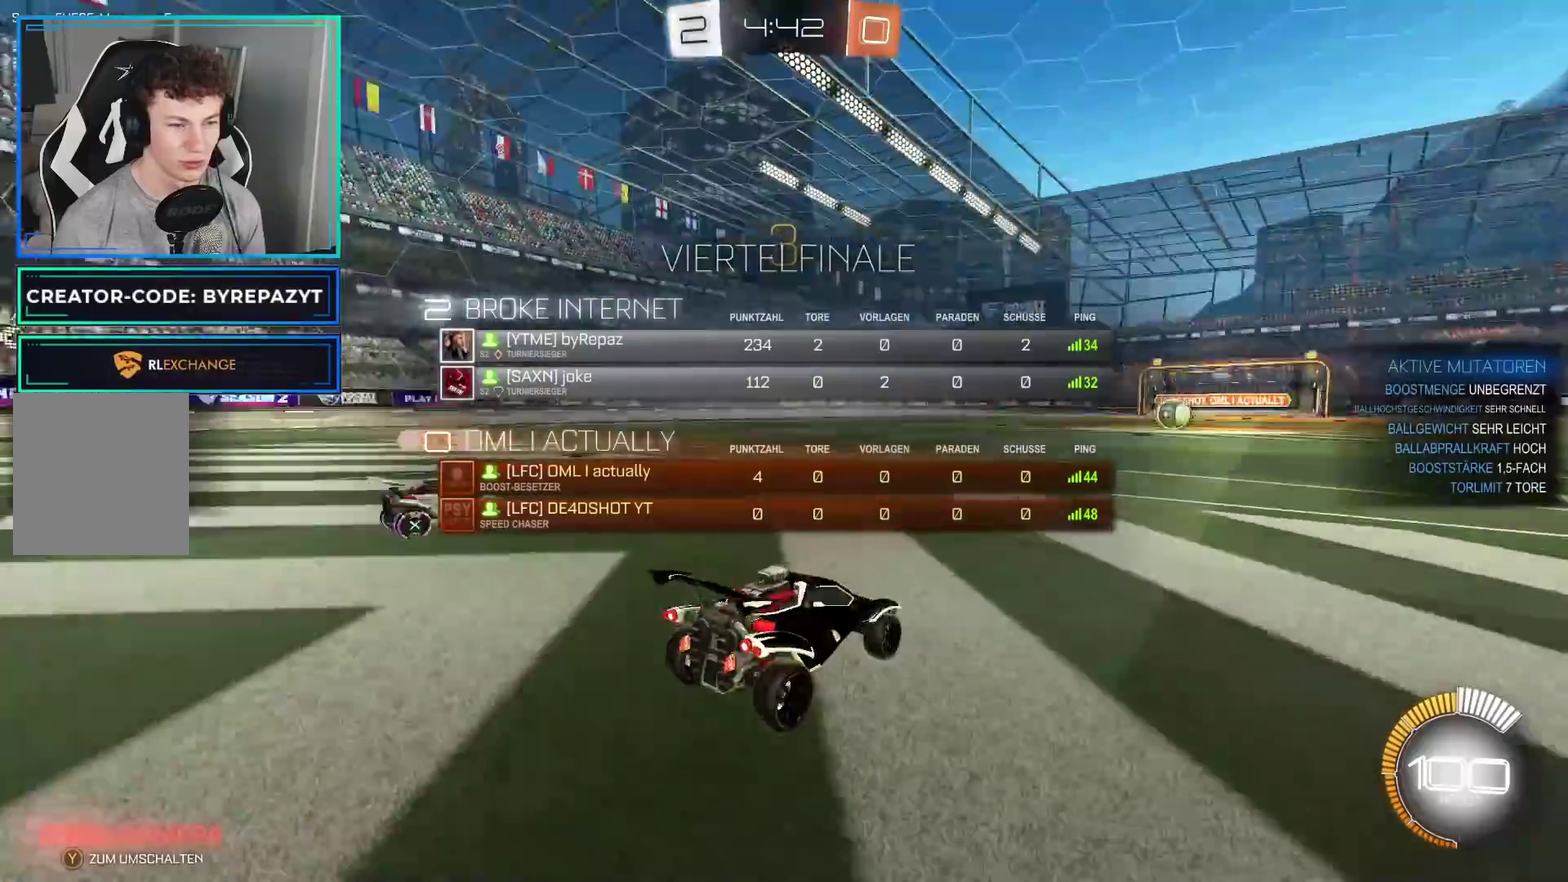
{"buttons": ["R2", "DPAD_RIGHT"], "left_stick": "center", "right_stick": "center", "events": [[17, "right_stick", "center"], [250, "R2", "down"]]}
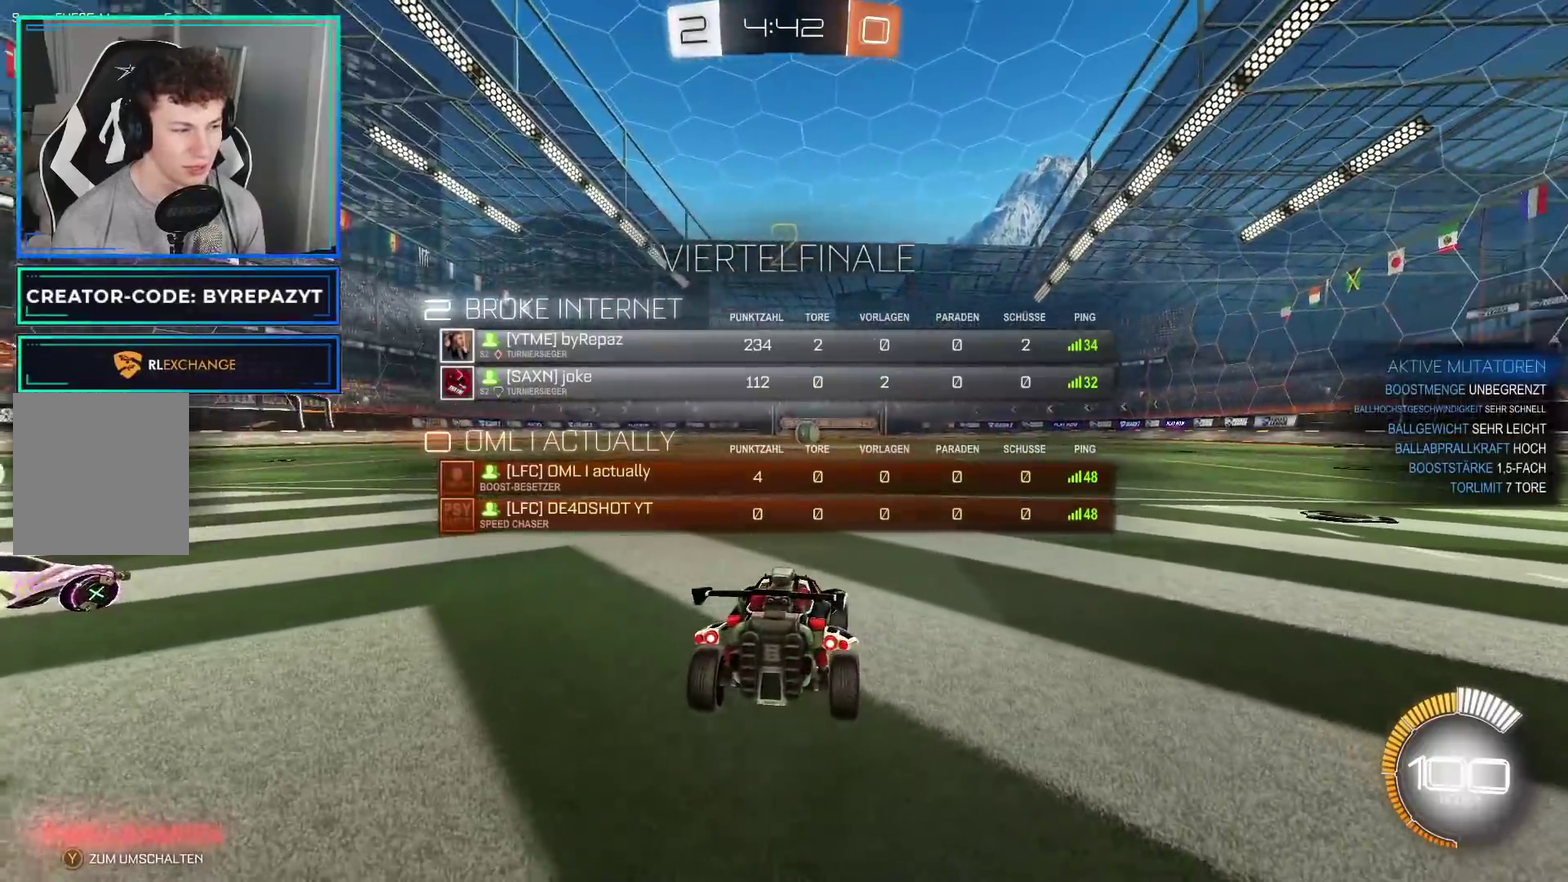
{"buttons": ["R2"], "left_stick": "center", "right_stick": "center", "events": [[217, "DPAD_RIGHT", "up"]]}
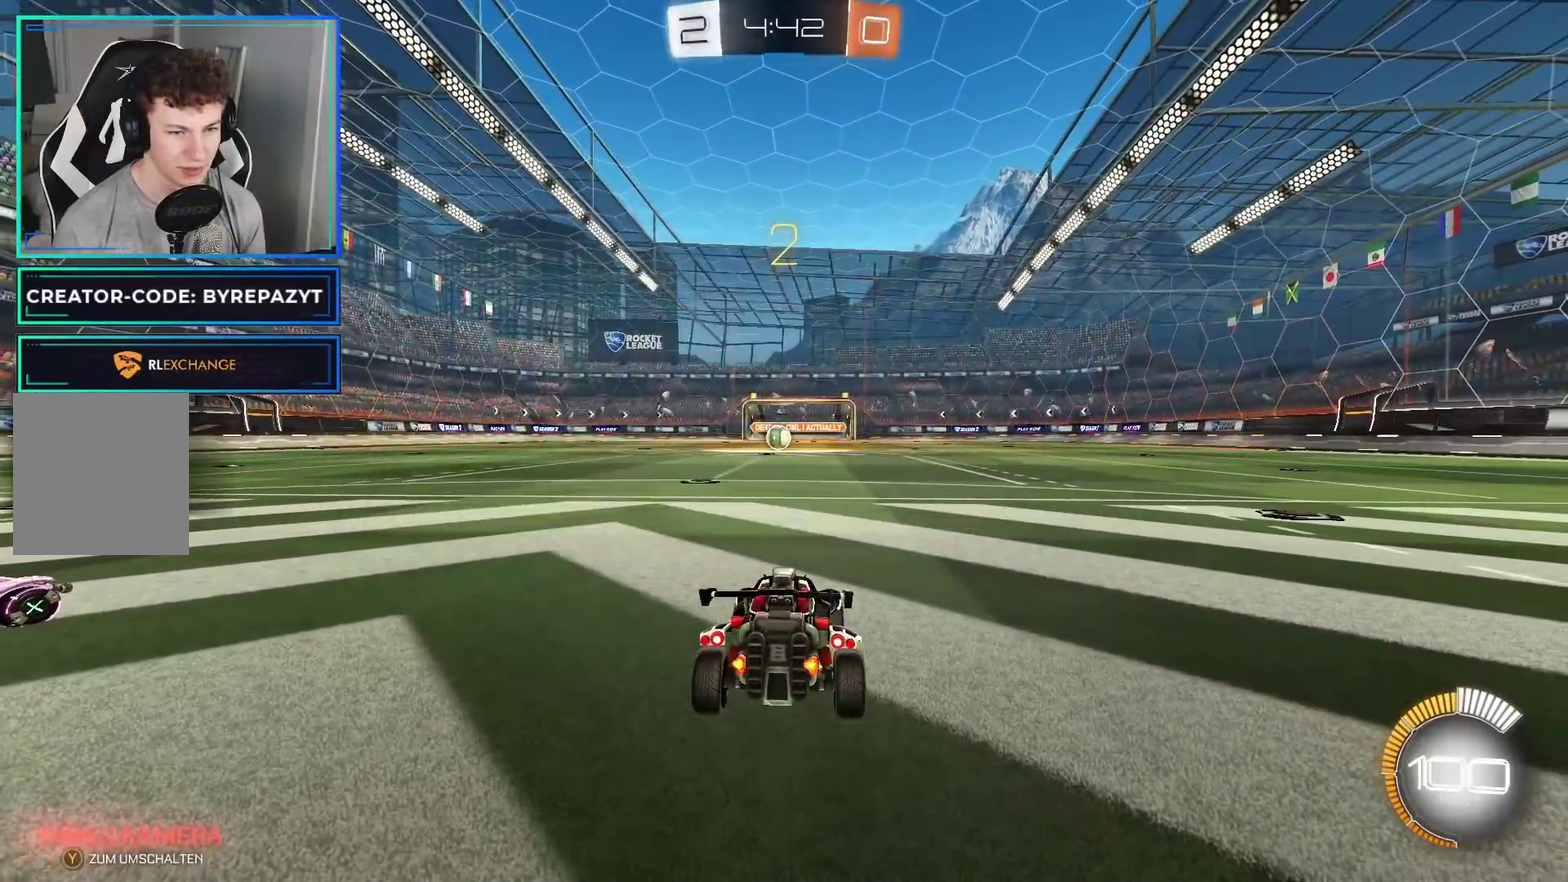
{"buttons": ["R2"], "left_stick": "right", "right_stick": "center", "events": [[217, "left_stick", "right"]]}
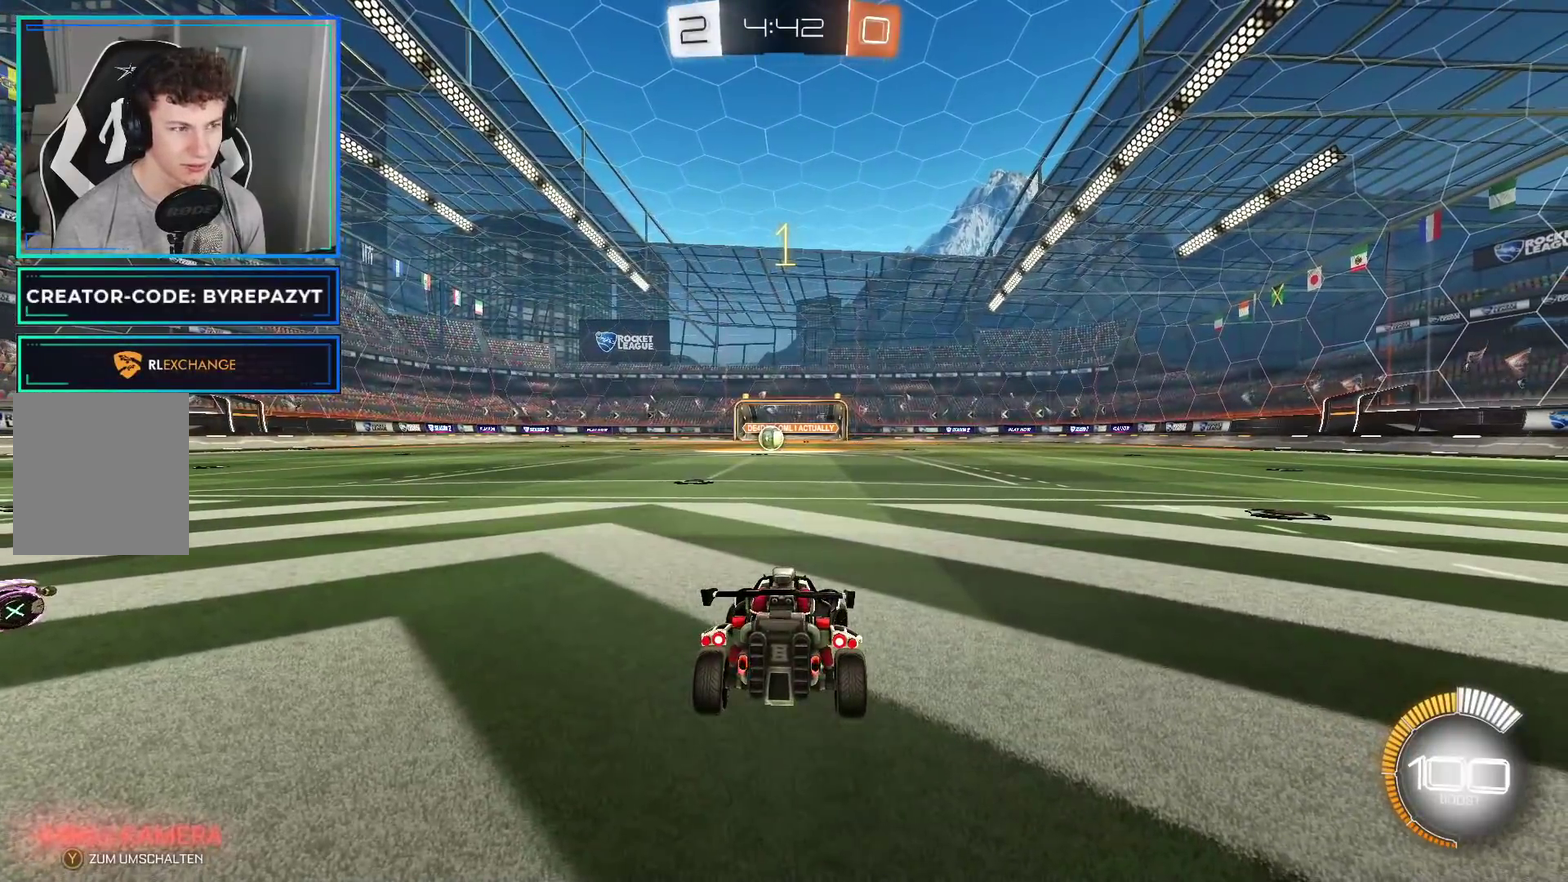
{"buttons": ["B", "R2"], "left_stick": "right", "right_stick": "center", "events": [[17, "B", "down"]]}
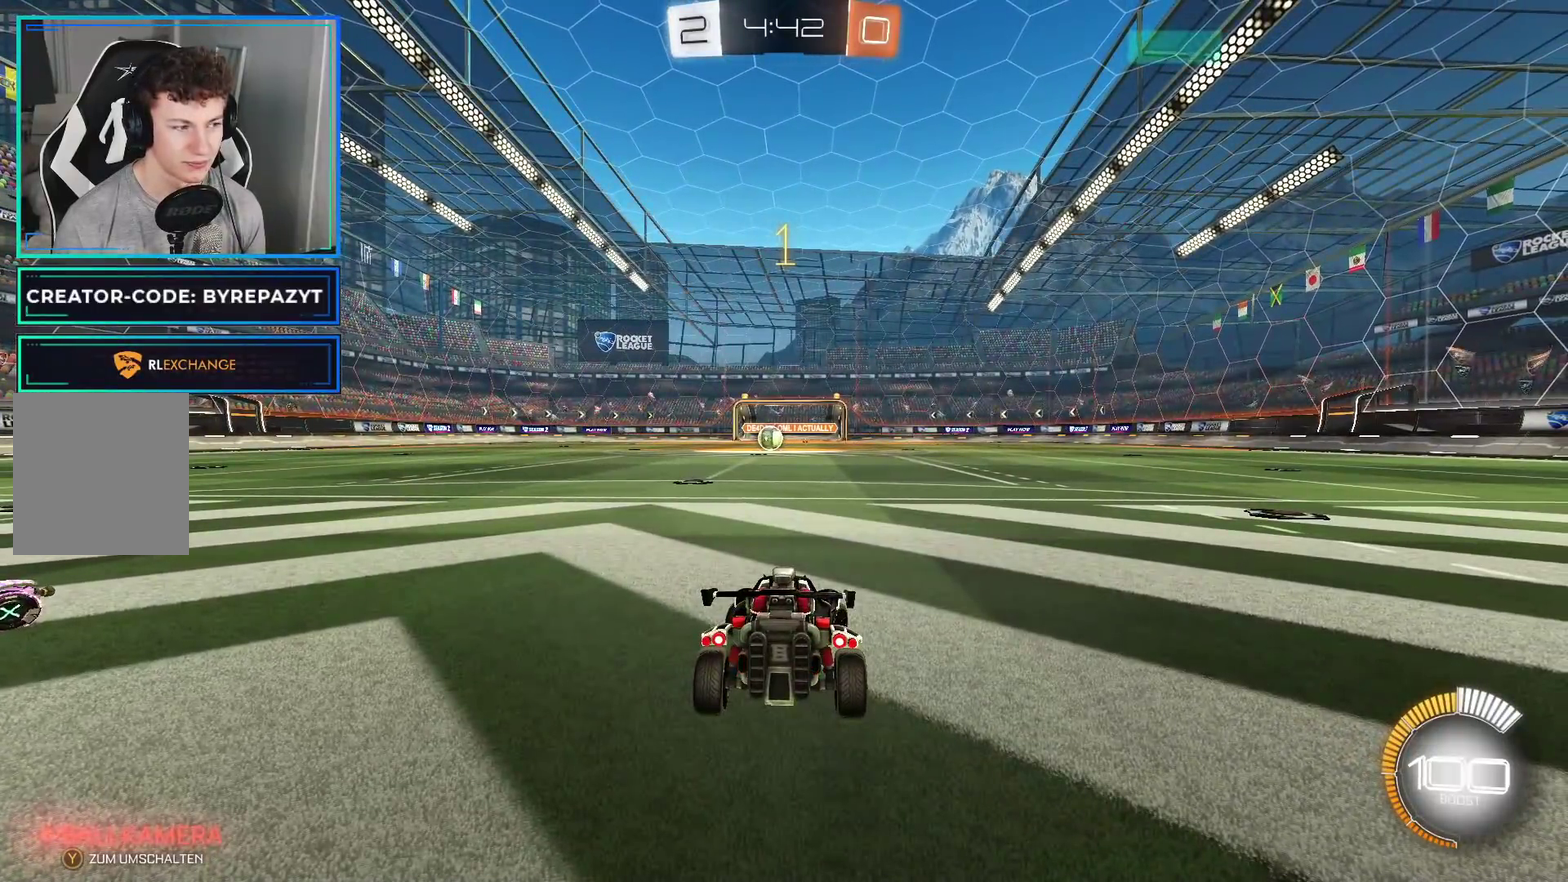
{"buttons": ["Y", "R2"], "left_stick": "right", "right_stick": "center", "events": [[117, "B", "up"], [250, "Y", "down"], [333, "Y", "up"], [500, "Y", "down"]]}
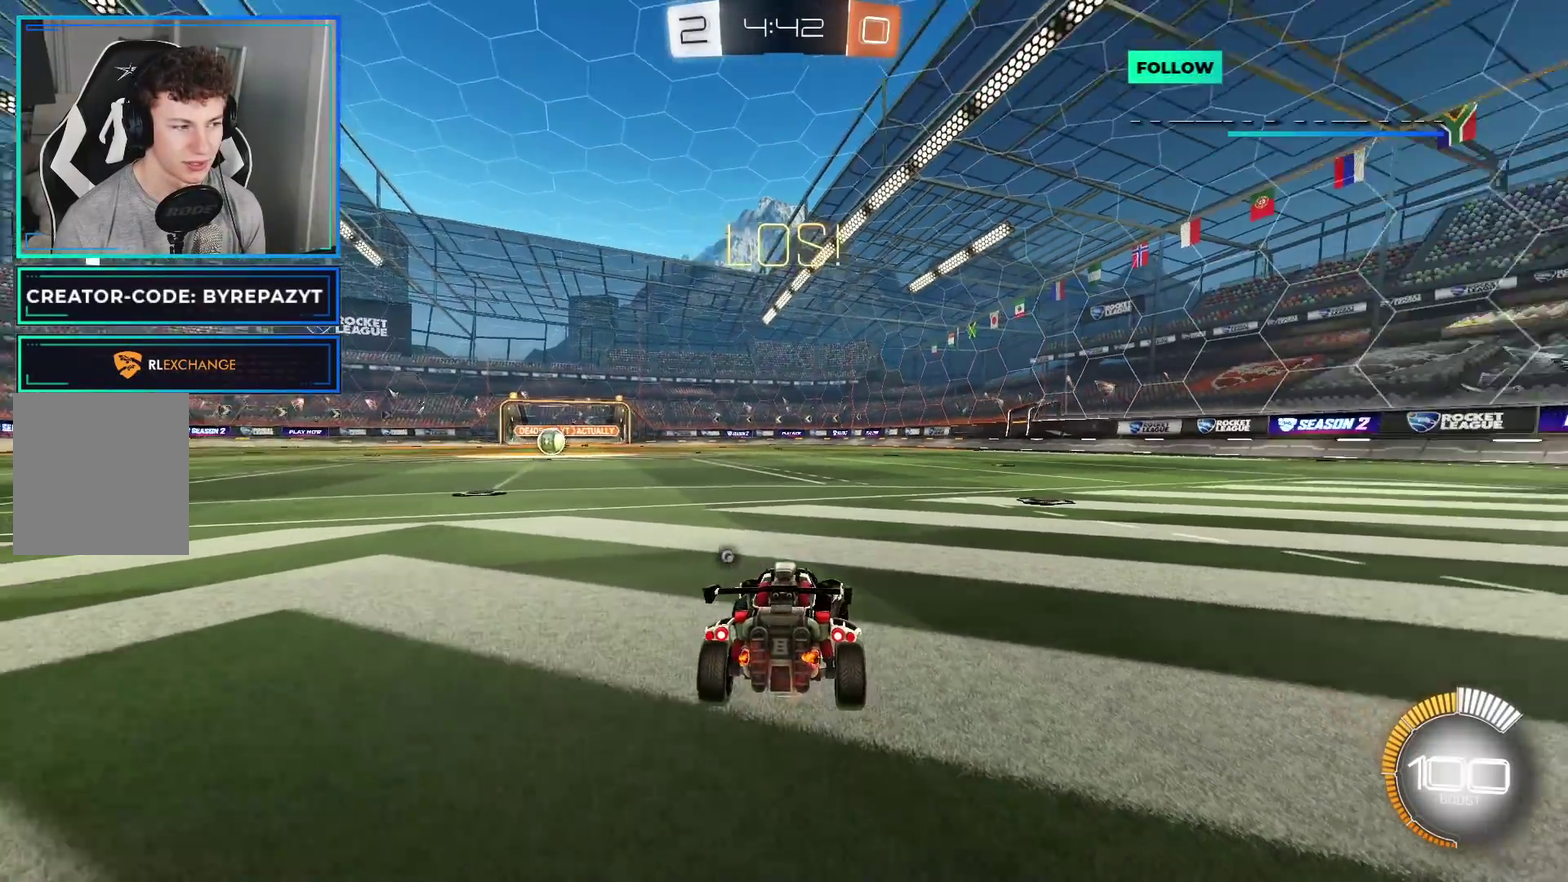
{"buttons": ["R2"], "left_stick": "center", "right_stick": "center", "events": [[133, "Y", "up"], [500, "left_stick", "center"]]}
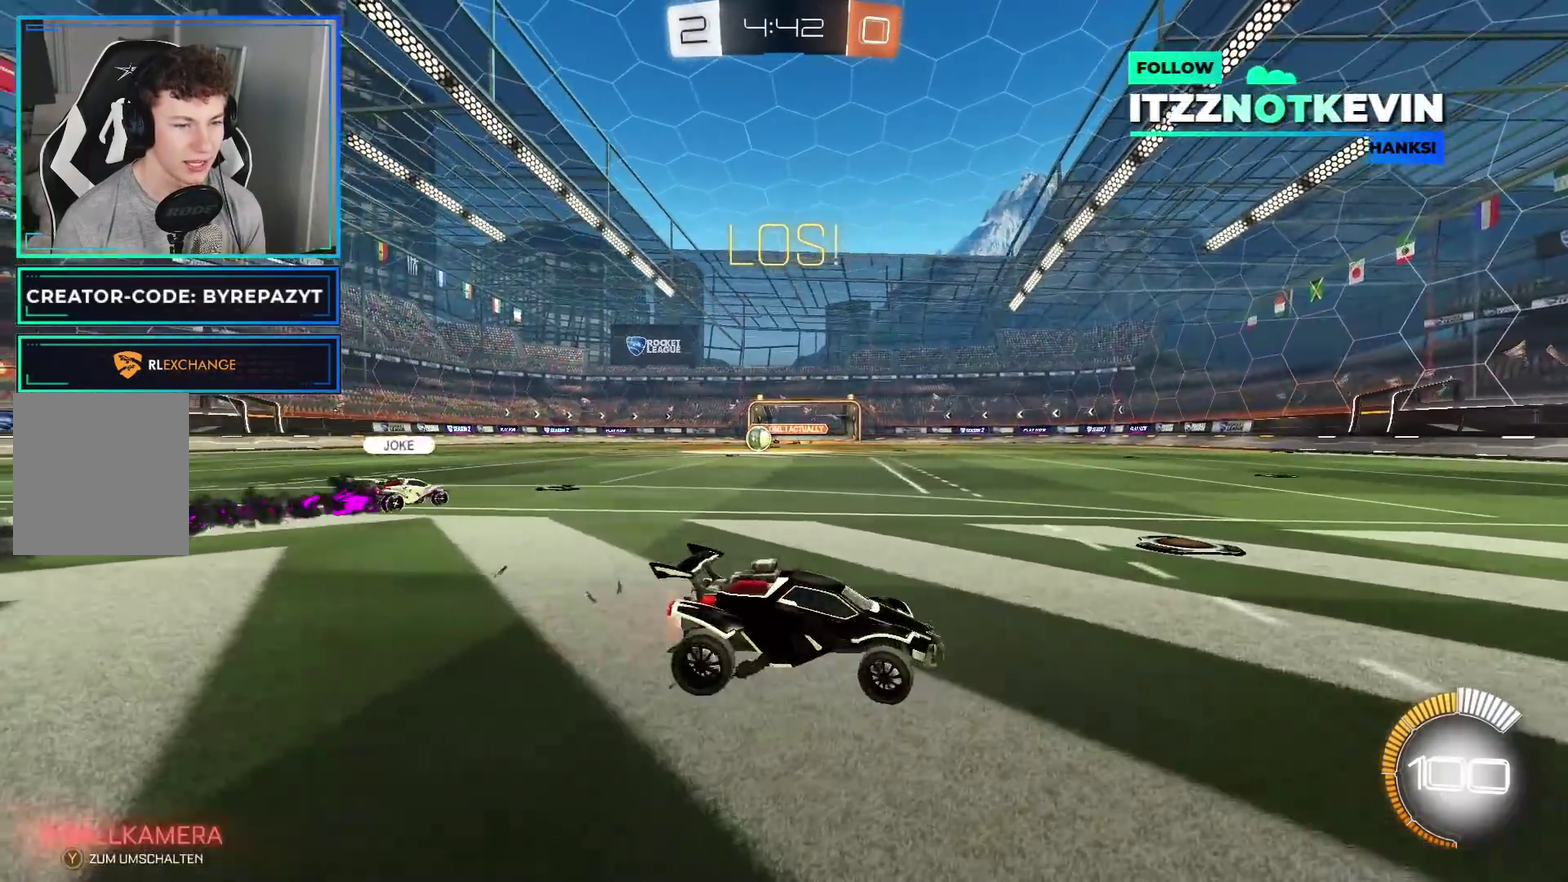
{"buttons": ["X", "R2"], "left_stick": "right", "right_stick": "center", "events": [[167, "left_stick", "right"], [283, "X", "down"], [367, "X", "up"], [450, "X", "down"]]}
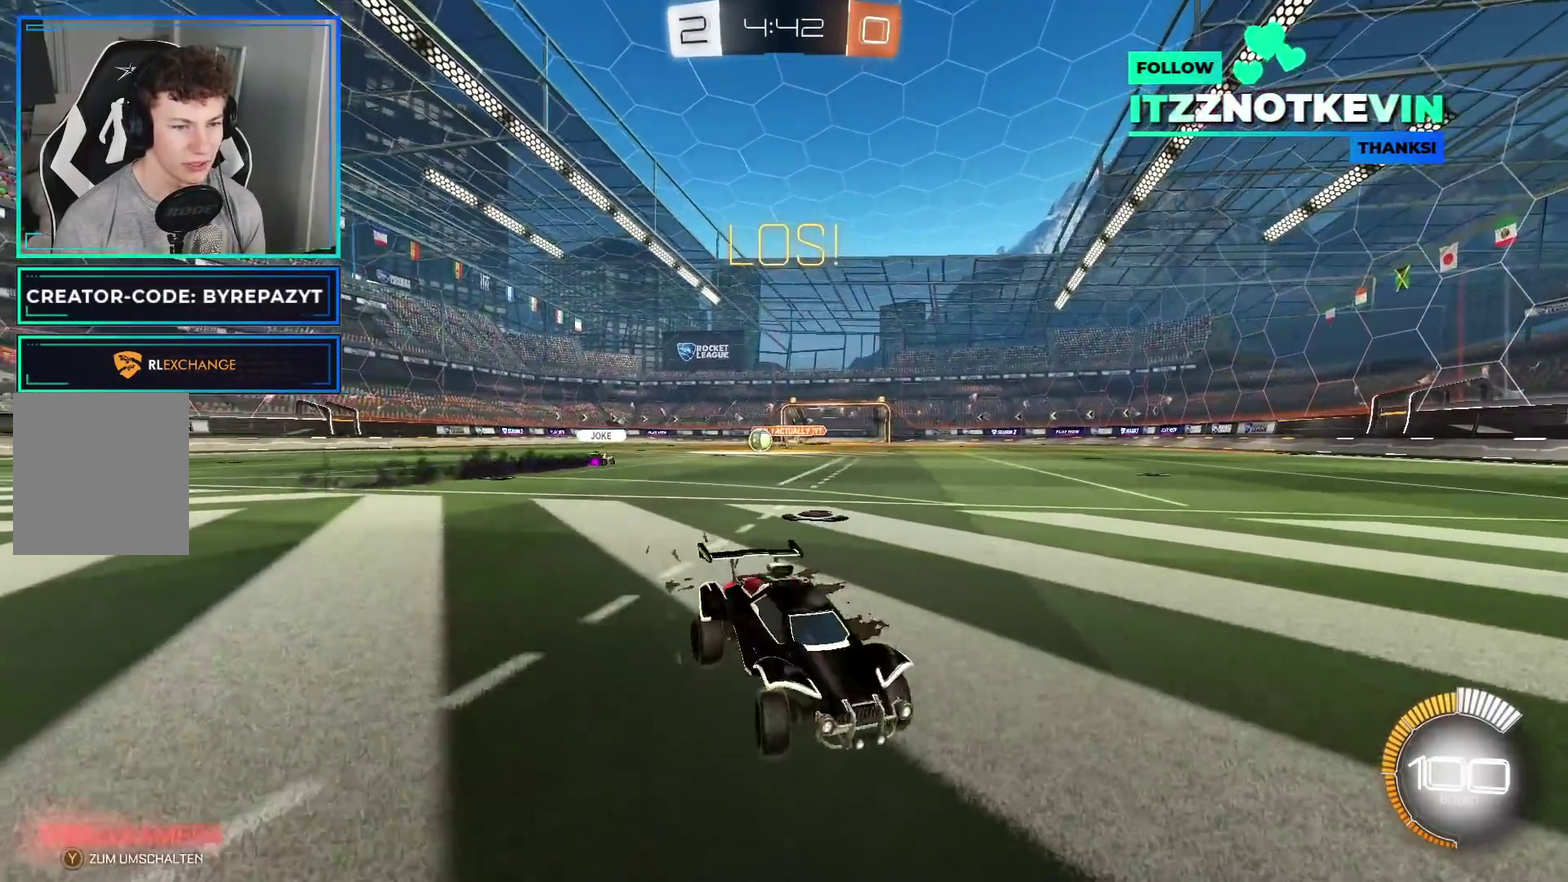
{"buttons": ["R2"], "left_stick": "right", "right_stick": "center", "events": [[50, "X", "up"]]}
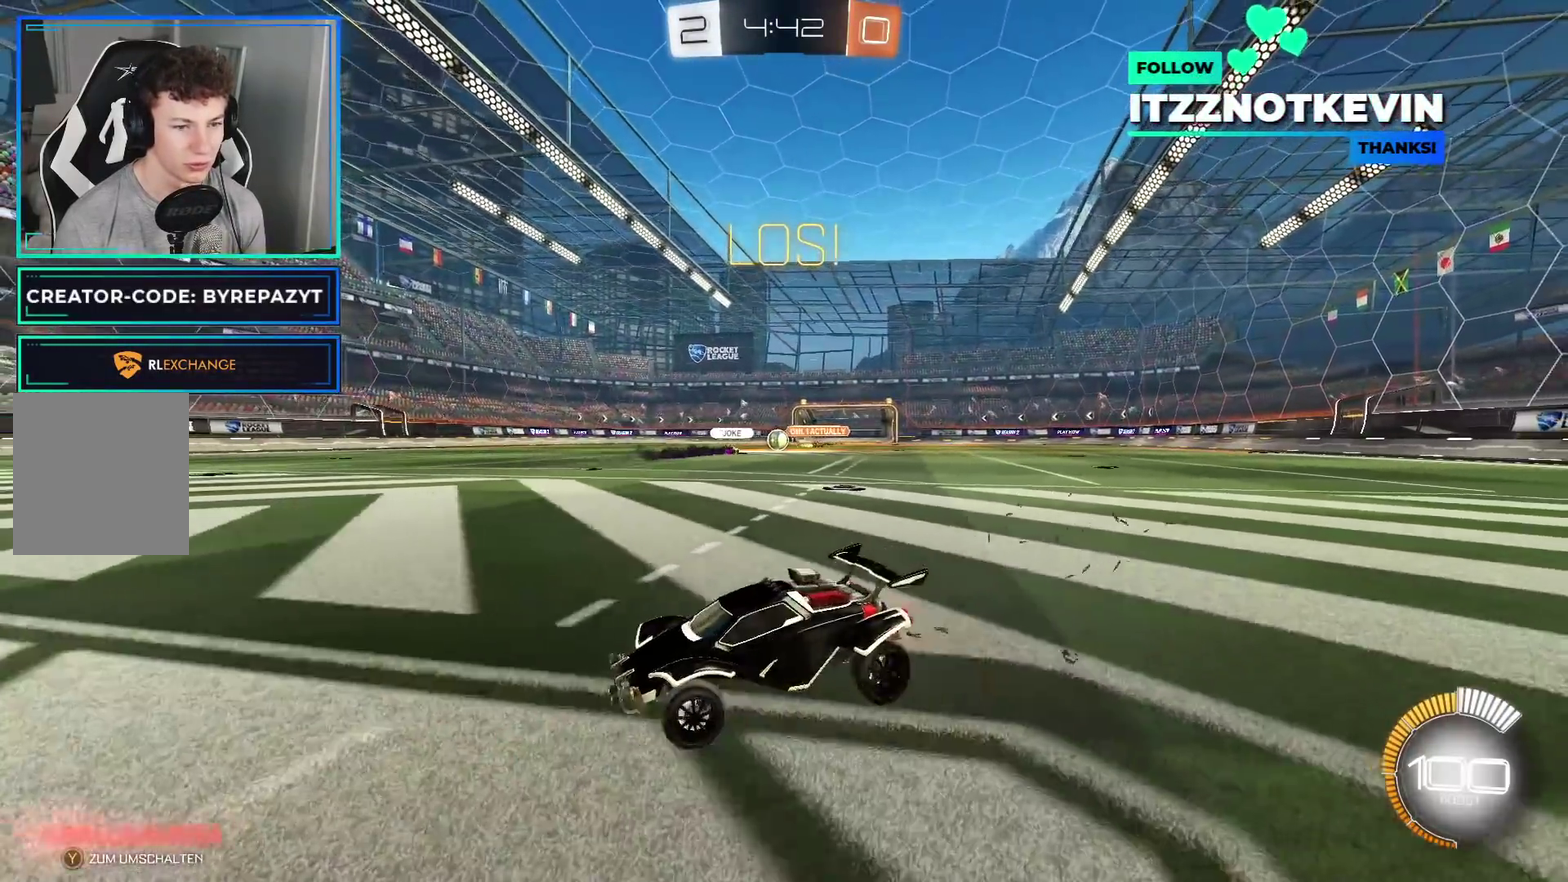
{"buttons": ["R2"], "left_stick": "up-right", "right_stick": "center", "events": [[483, "left_stick", "up-right"]]}
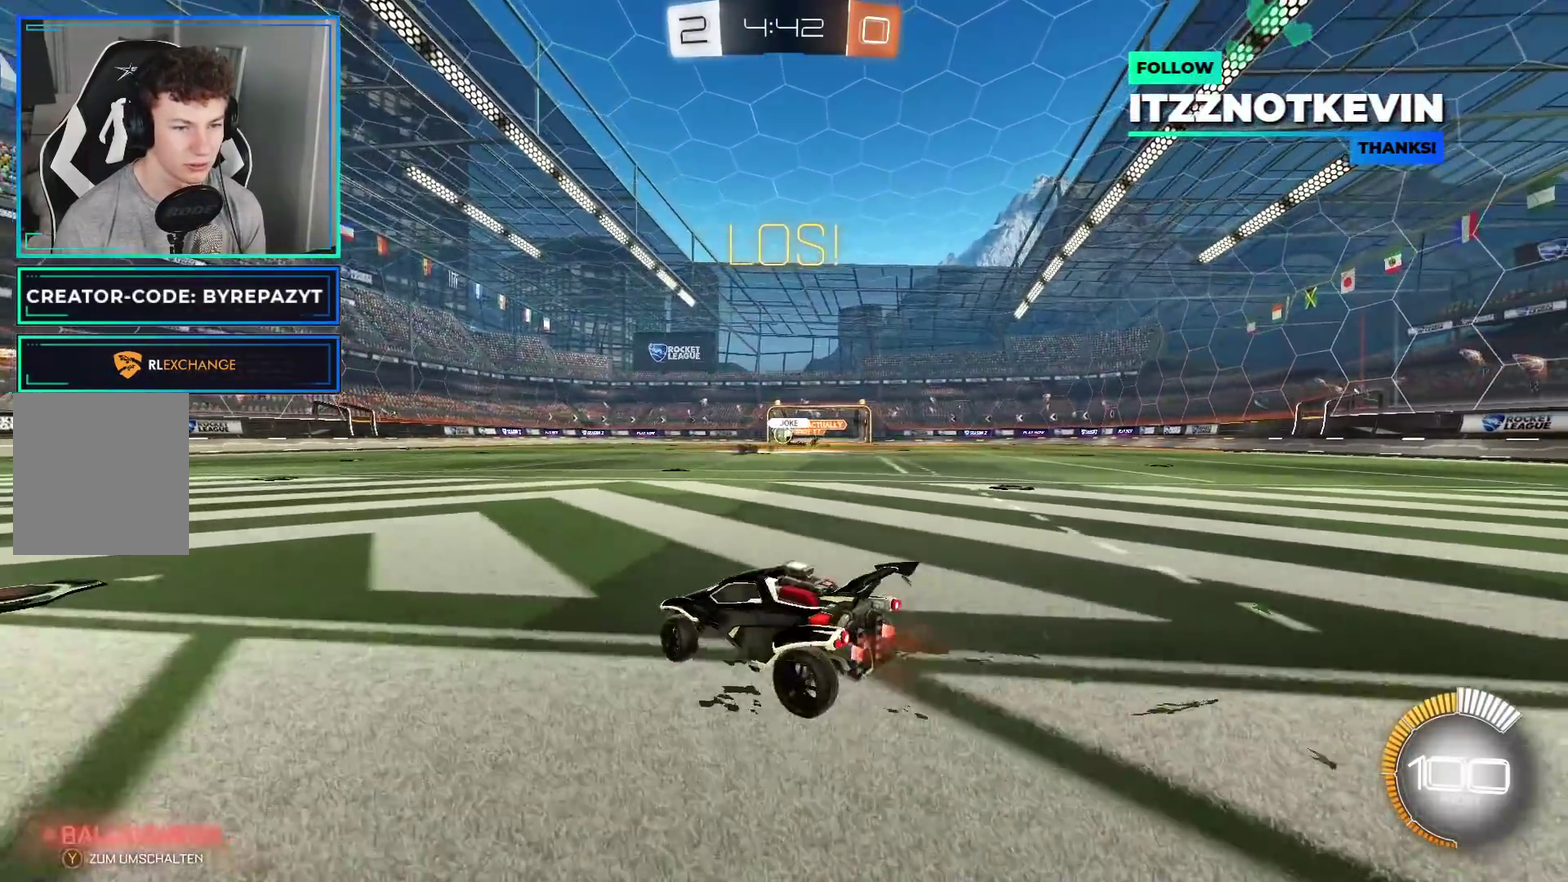
{"buttons": ["R2"], "left_stick": "up-right", "right_stick": "center", "events": [[67, "left_stick", "center"], [150, "left_stick", "up-left"], [267, "left_stick", "center"], [400, "left_stick", "up-right"]]}
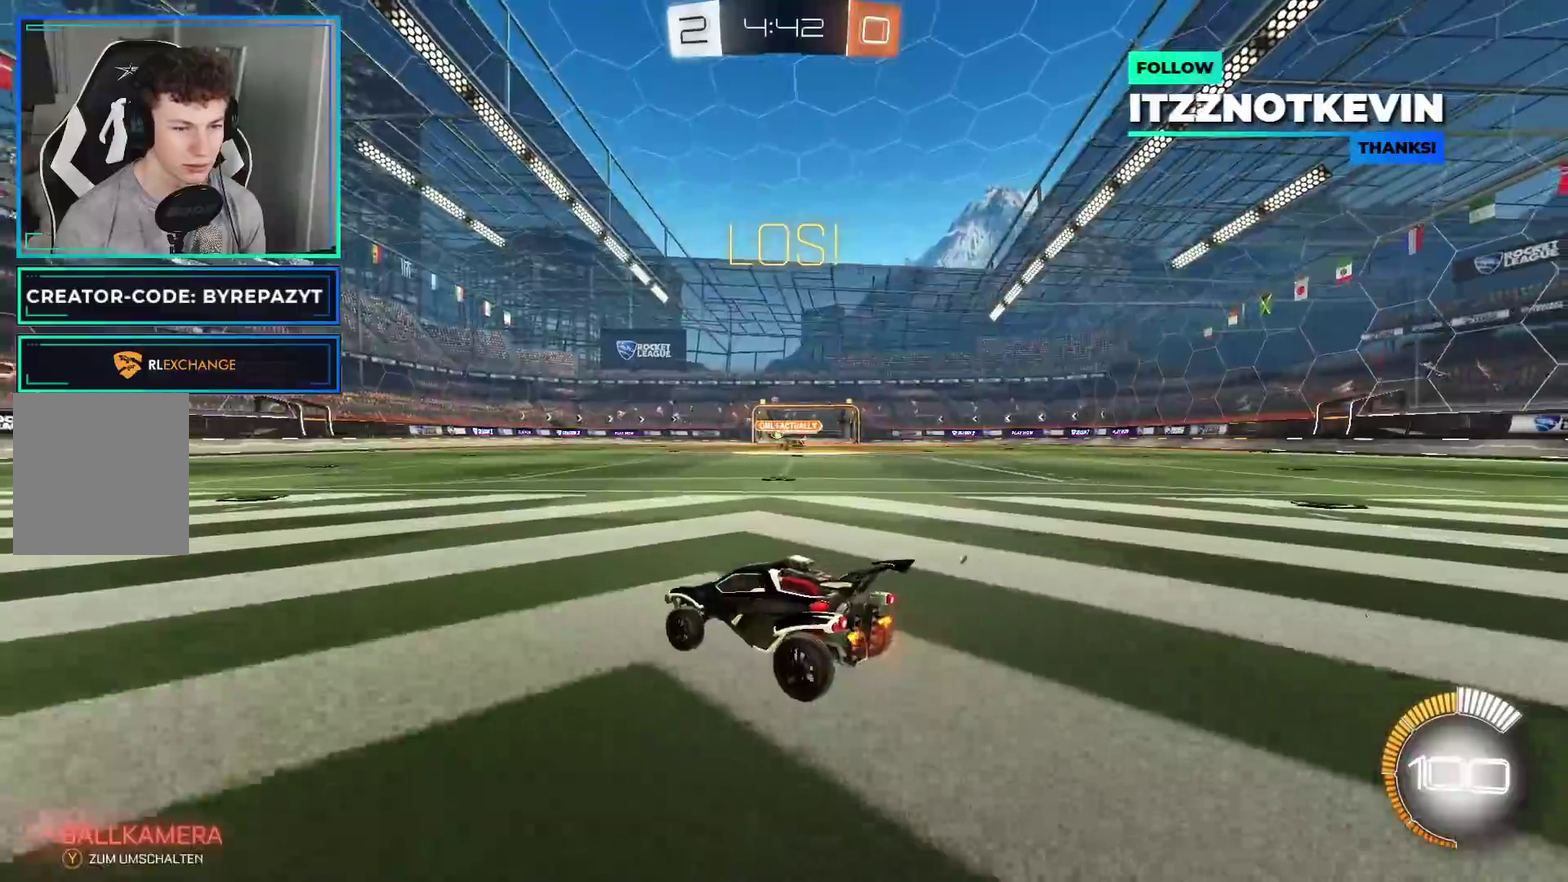
{"buttons": ["B", "R2"], "left_stick": "left", "right_stick": "center"}
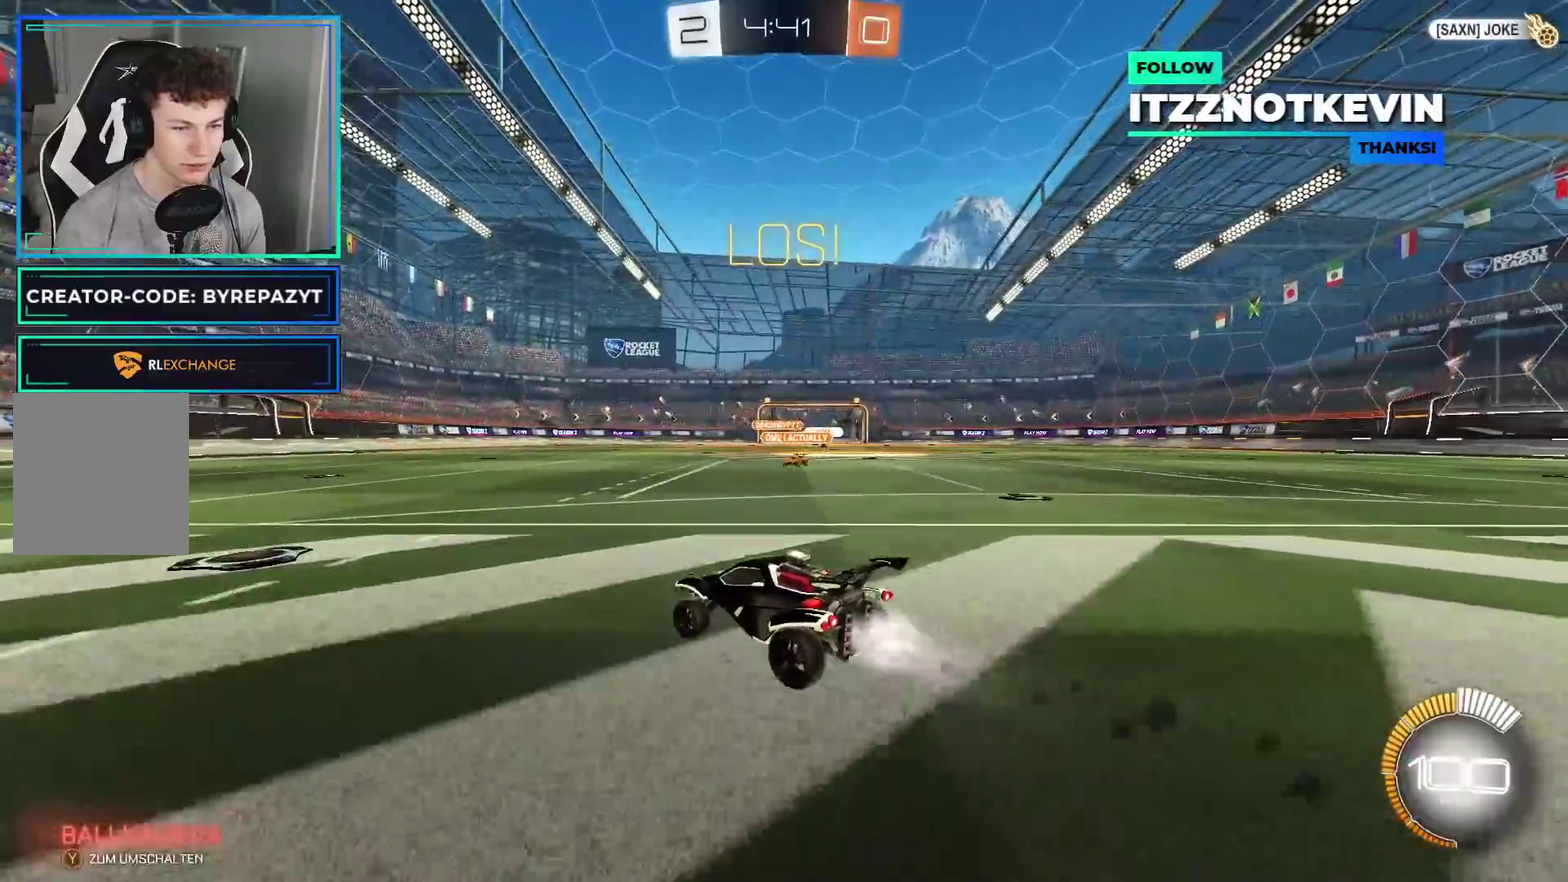
{"buttons": ["Y", "R2"], "left_stick": "center", "right_stick": "center", "events": [[83, "left_stick", "center"], [333, "B", "up"], [500, "Y", "down"]]}
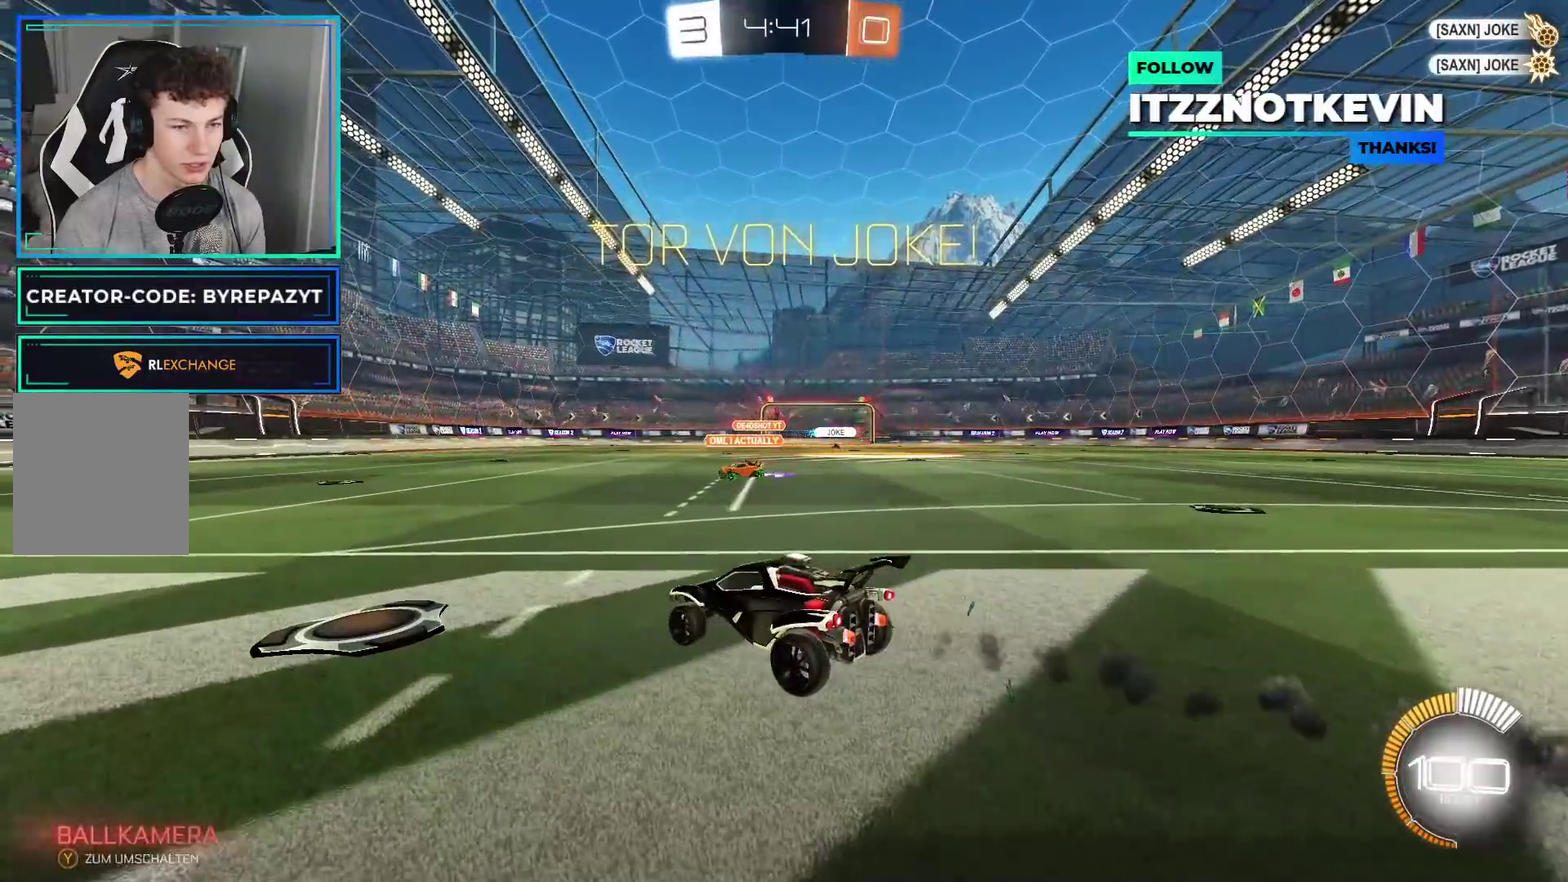
{"buttons": ["A", "R2"], "left_stick": "up", "right_stick": "center", "events": [[67, "left_stick", "up-left"], [117, "Y", "up"], [250, "B", "down"], [300, "left_stick", "center"], [383, "B", "up"], [433, "left_stick", "up"], [483, "A", "down"]]}
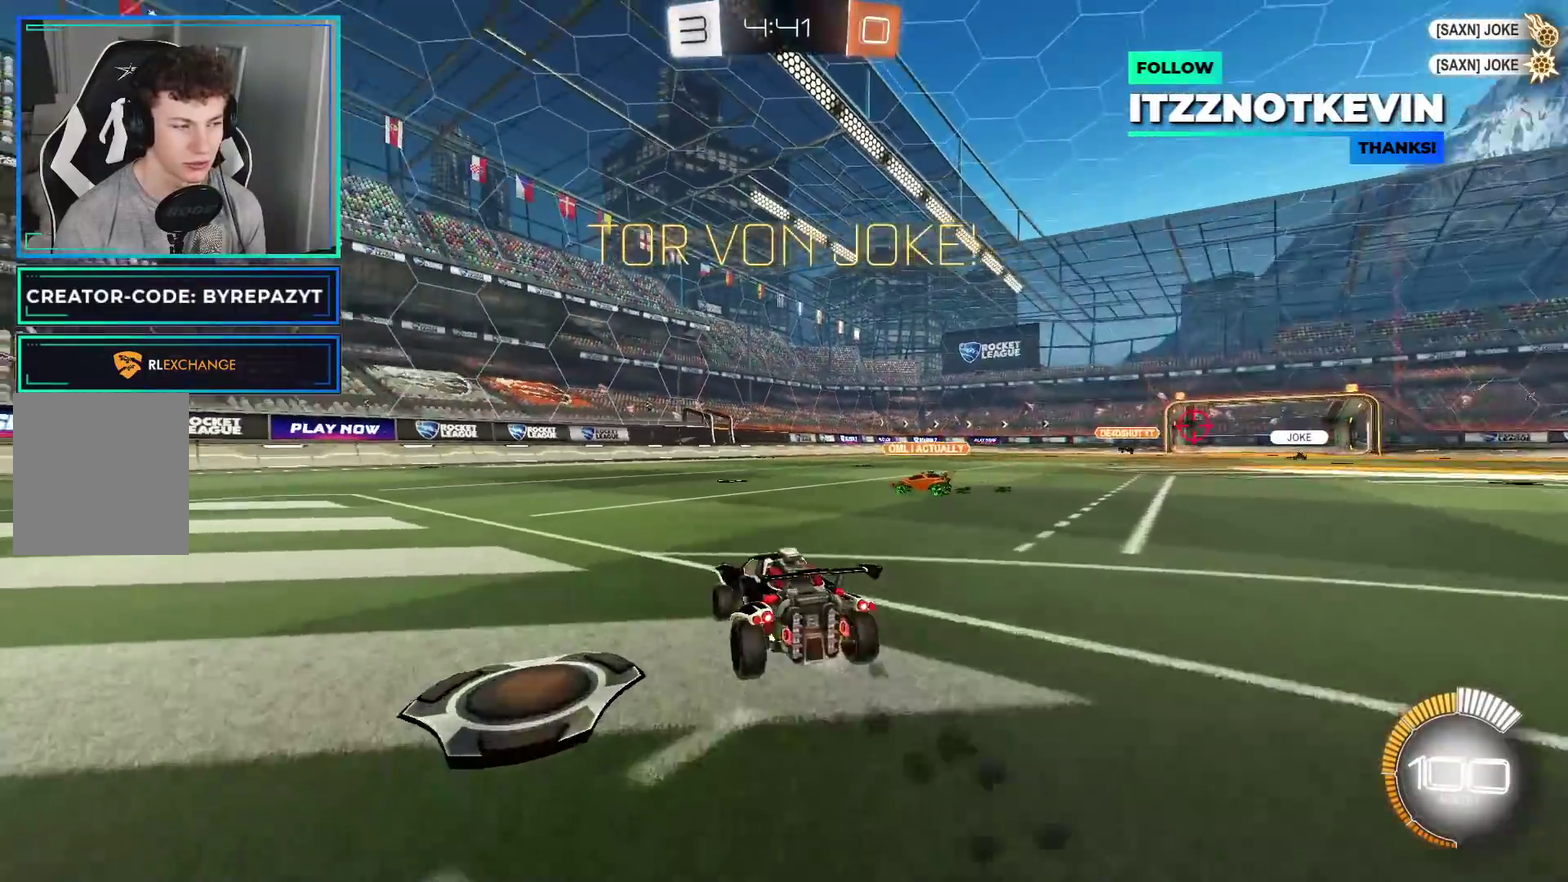
{"buttons": ["R2"], "left_stick": "center", "right_stick": "center"}
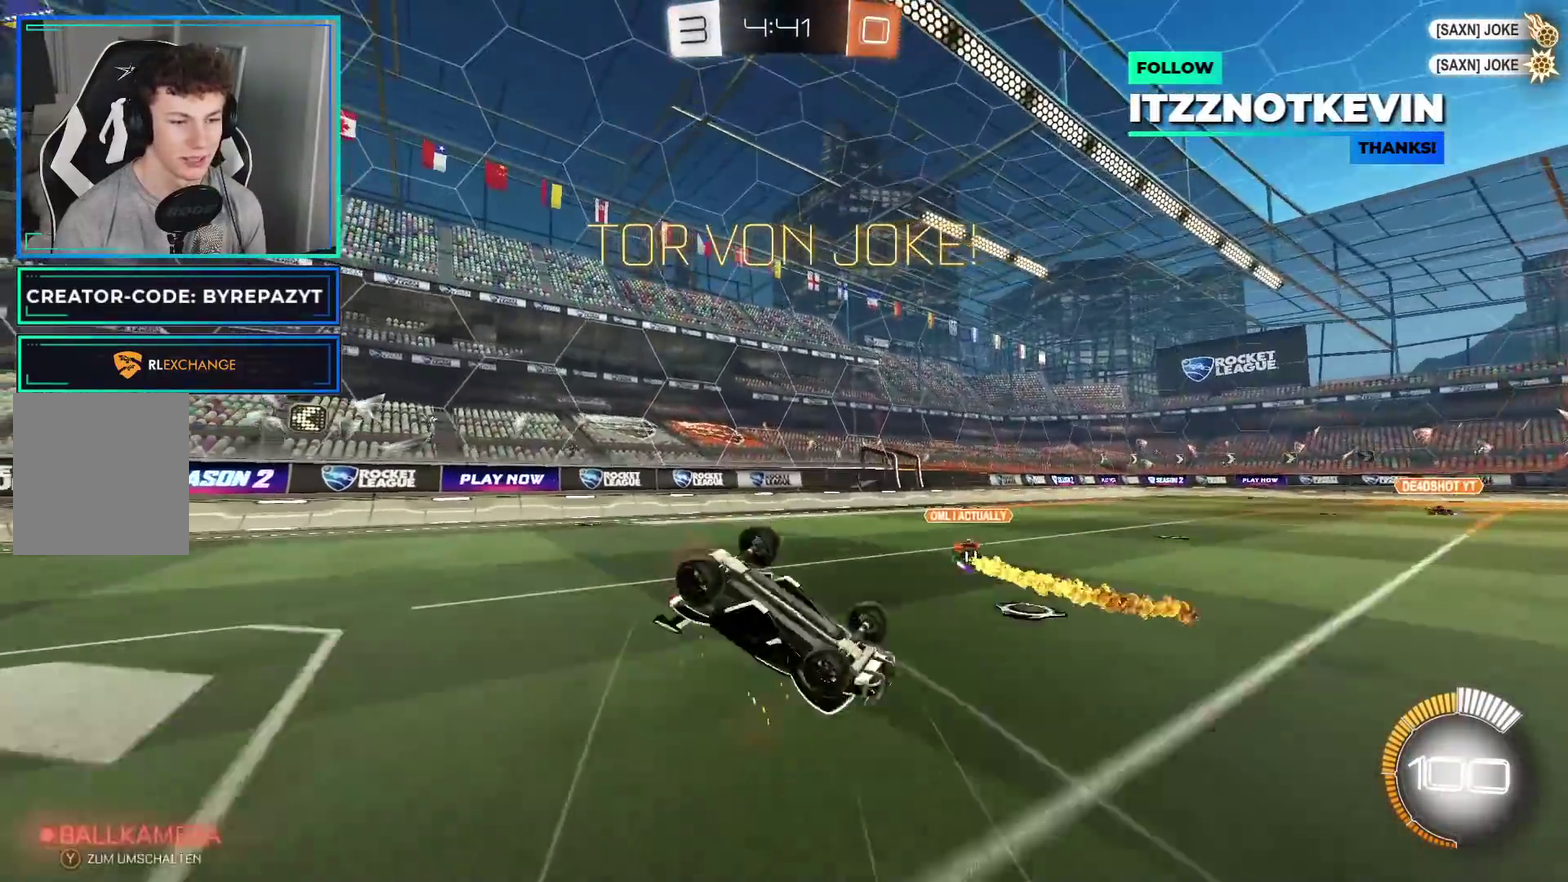
{"buttons": ["R2"], "left_stick": "center", "right_stick": "center", "events": [[100, "X", "down"], [200, "X", "up"], [283, "Y", "down"], [417, "Y", "up"]]}
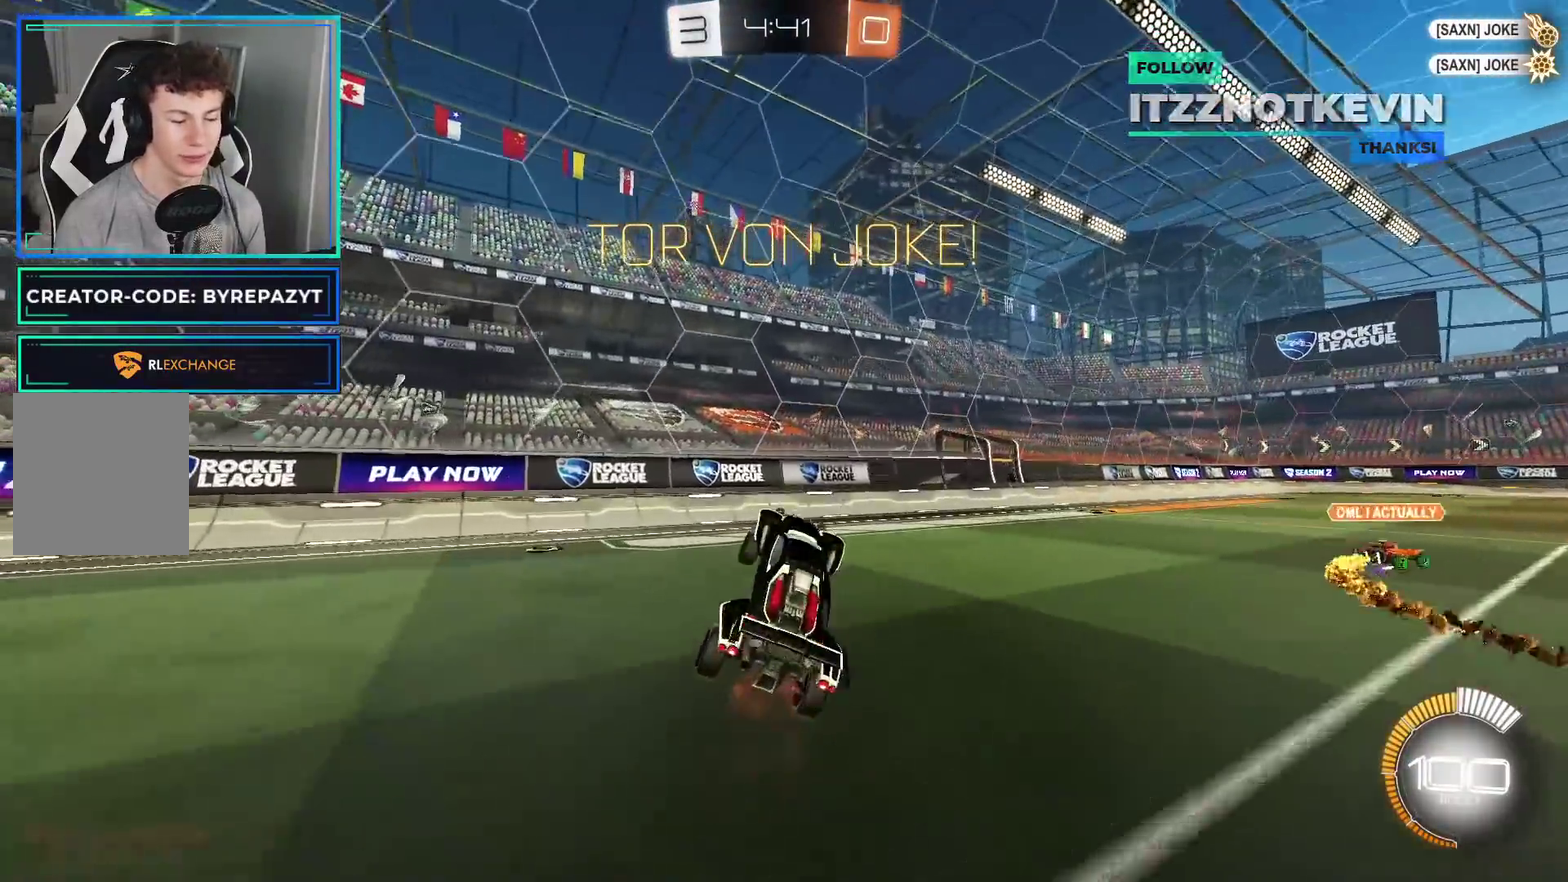
{"buttons": ["Y", "R2"], "left_stick": "center", "right_stick": "center", "events": [[500, "Y", "down"]]}
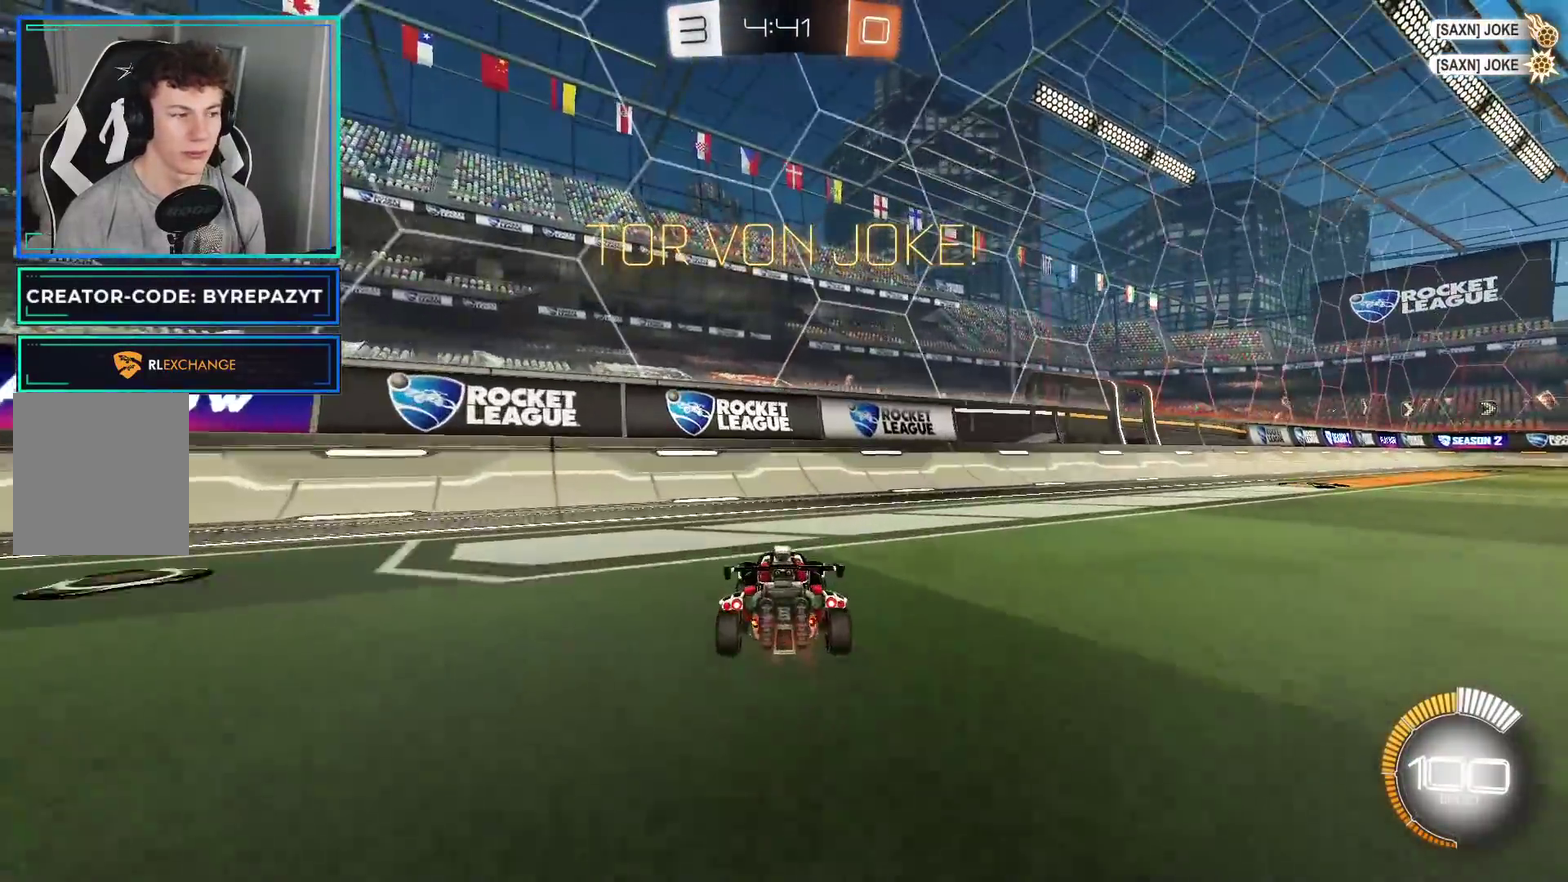
{"buttons": ["R2"], "left_stick": "right", "right_stick": "center", "events": [[83, "left_stick", "right"], [117, "Y", "up"], [217, "X", "down"], [333, "X", "up"]]}
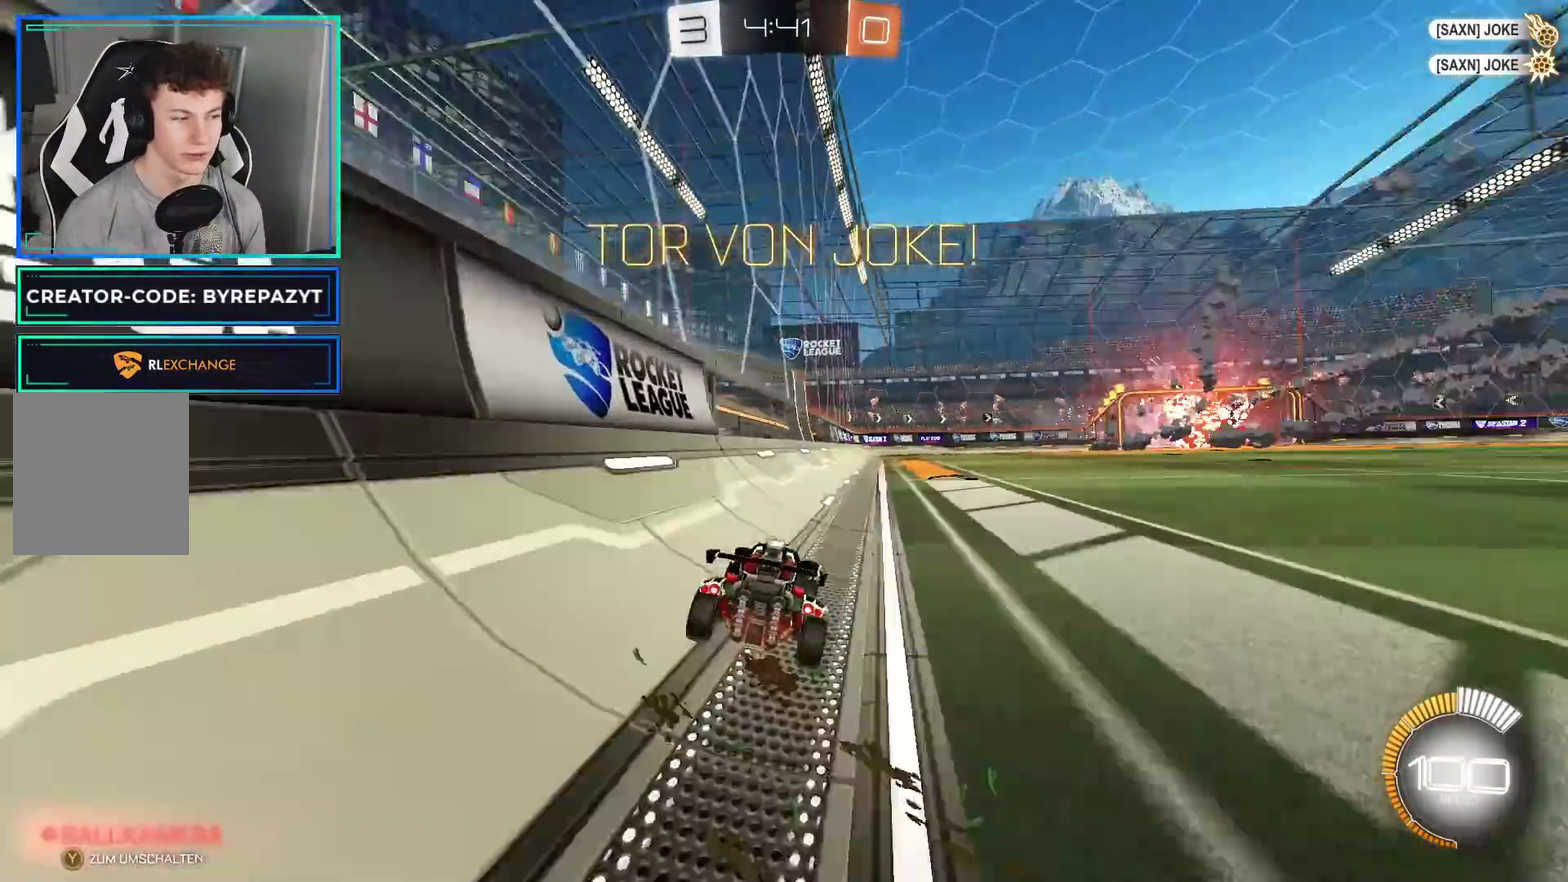
{"buttons": ["R2"], "left_stick": "center", "right_stick": "center", "events": [[250, "left_stick", "center"]]}
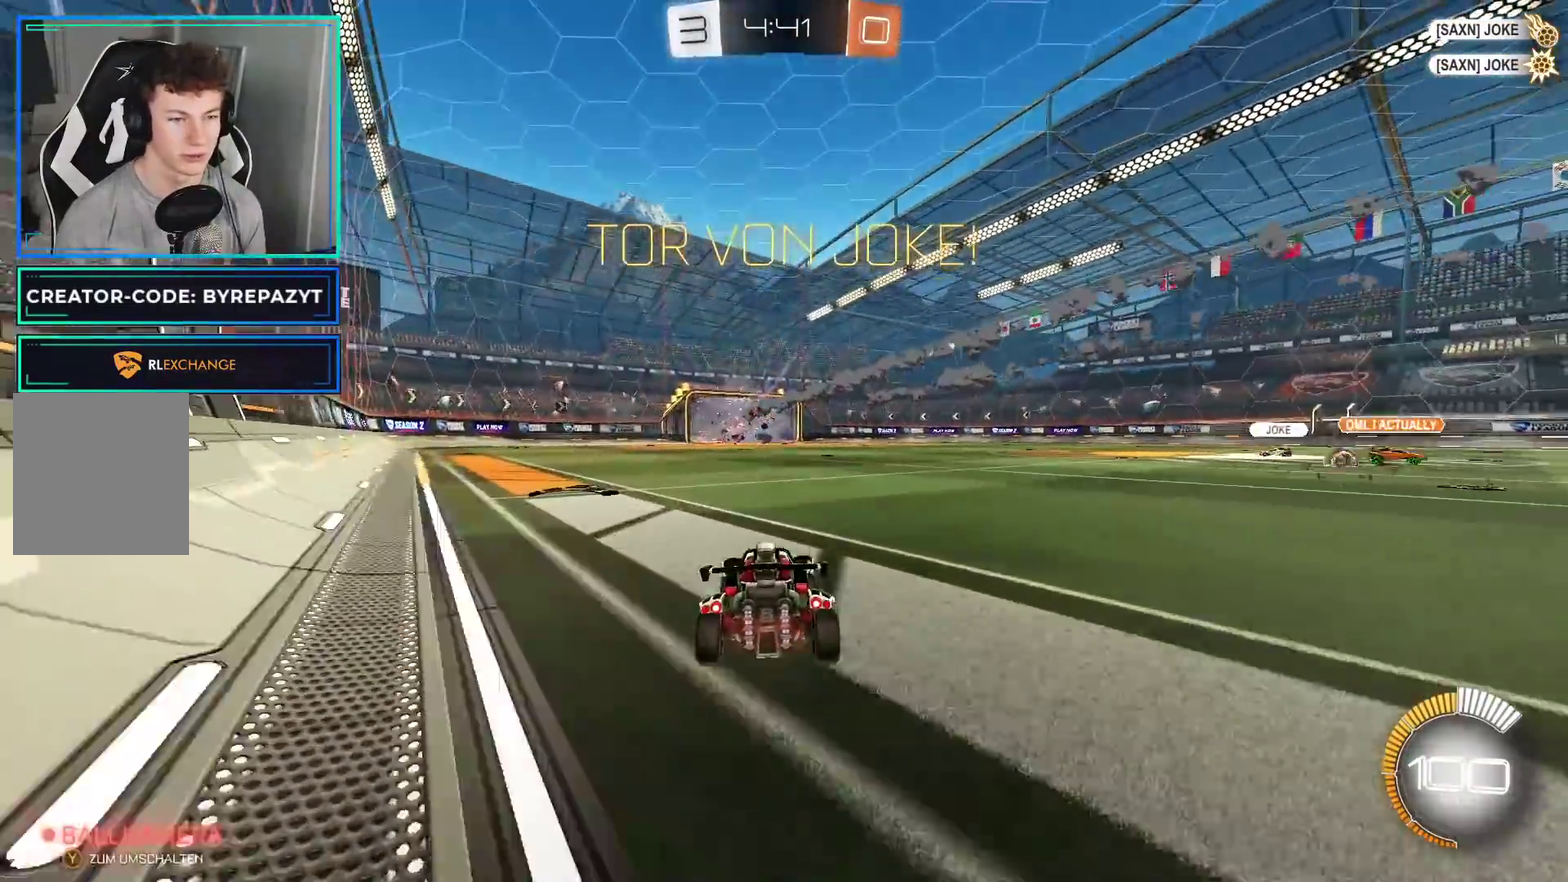
{"buttons": ["R2"], "left_stick": "center", "right_stick": "center", "events": [[117, "left_stick", "right"], [433, "left_stick", "center"]]}
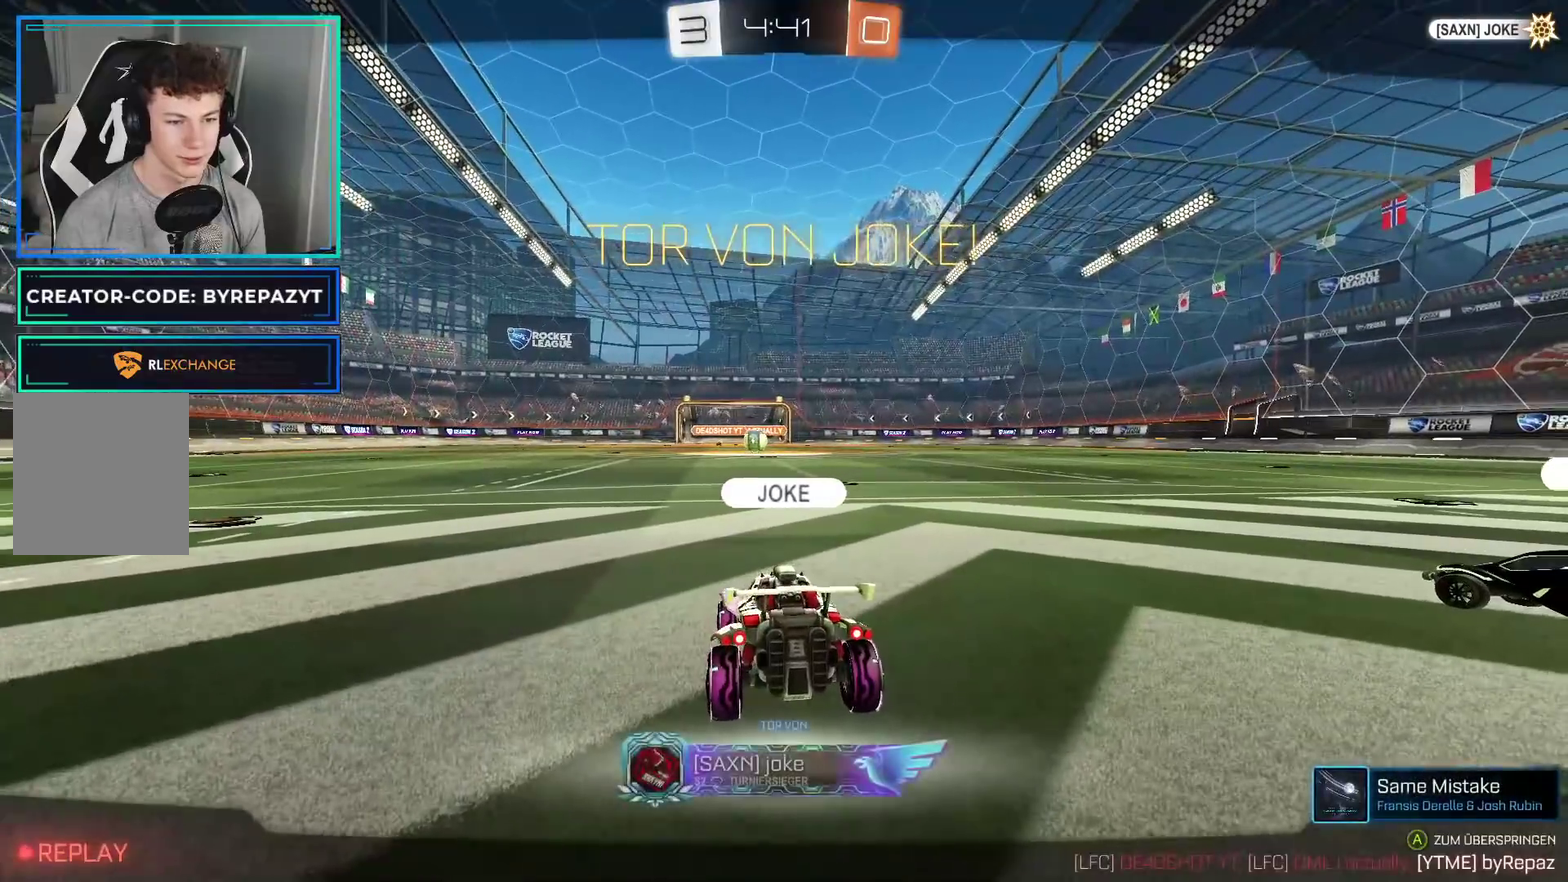
{"buttons": ["A", "R2"], "left_stick": "center", "right_stick": "center", "events": [[200, "A", "down"], [317, "A", "up"], [383, "A", "down"]]}
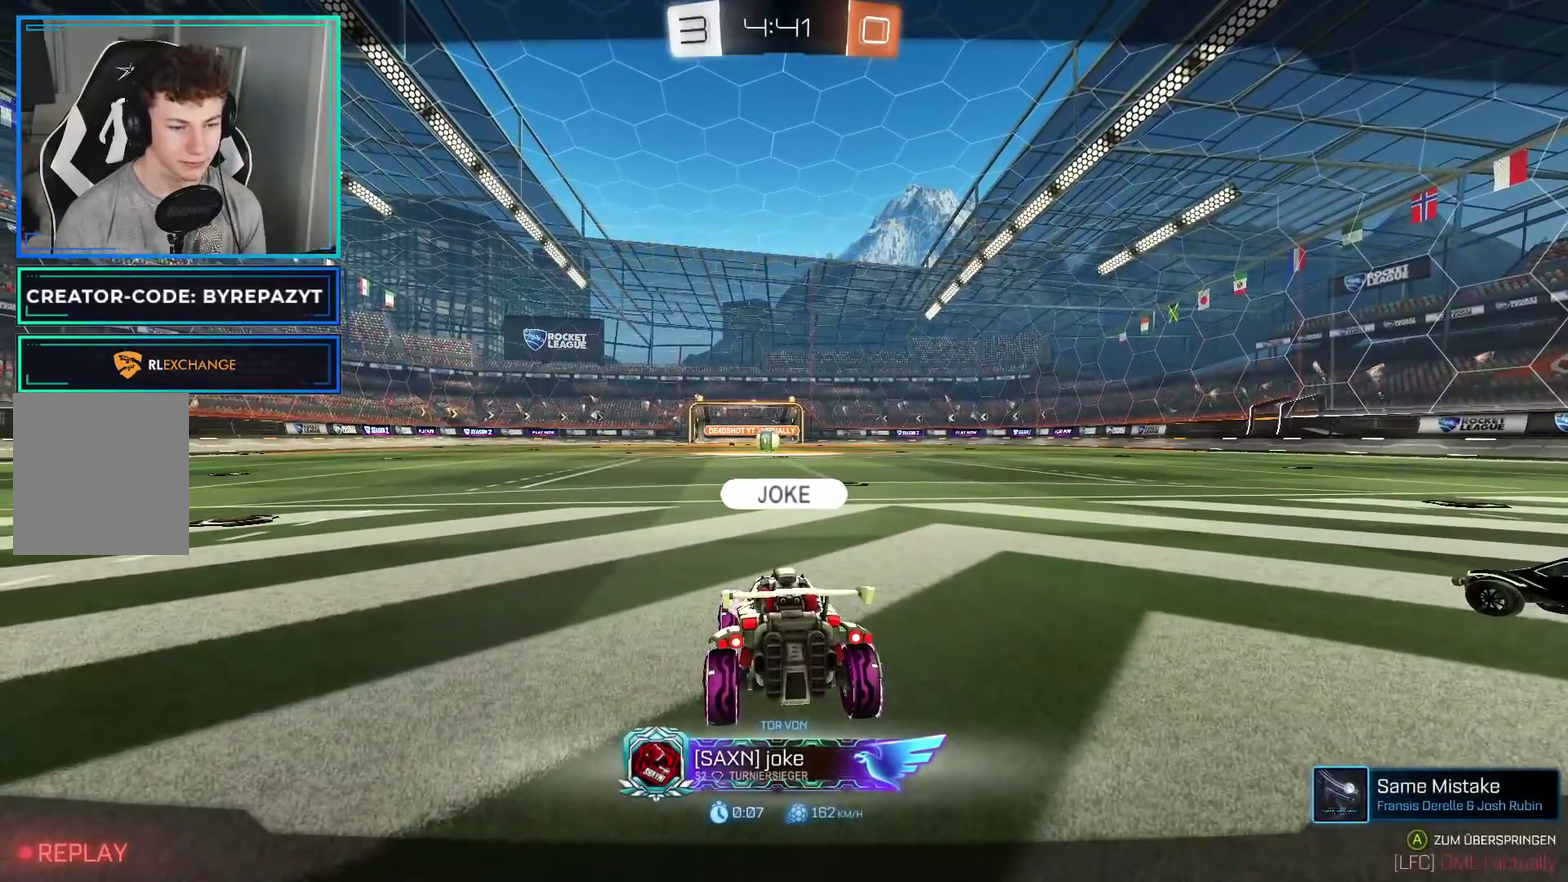
{"buttons": ["R2"], "left_stick": "center", "right_stick": "center", "events": [[33, "A", "up"]]}
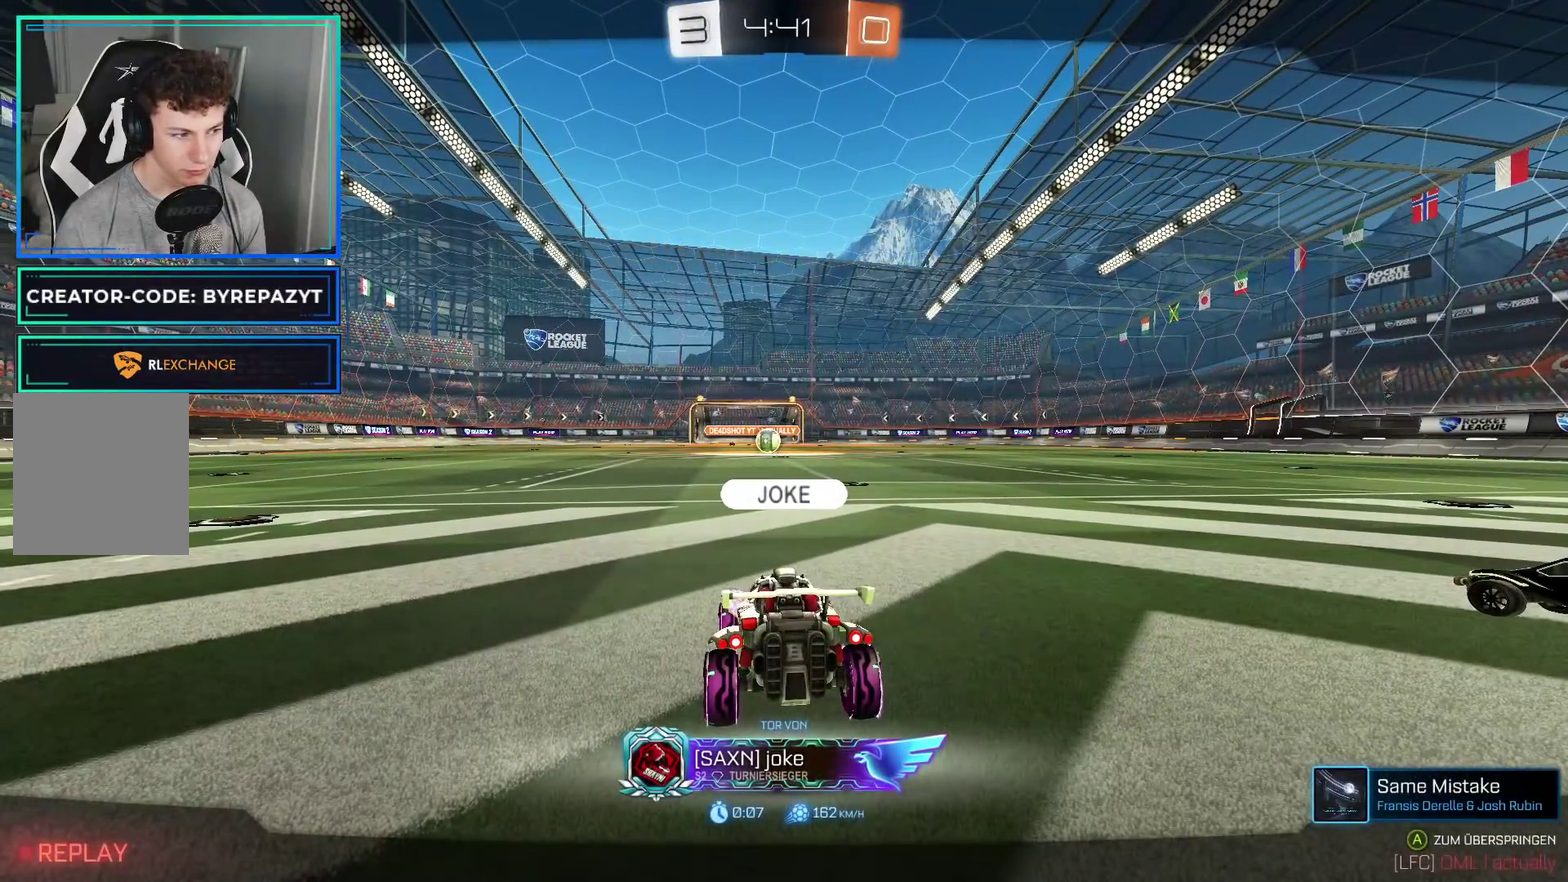
{"buttons": ["R2"], "left_stick": "center", "right_stick": "center", "events": []}
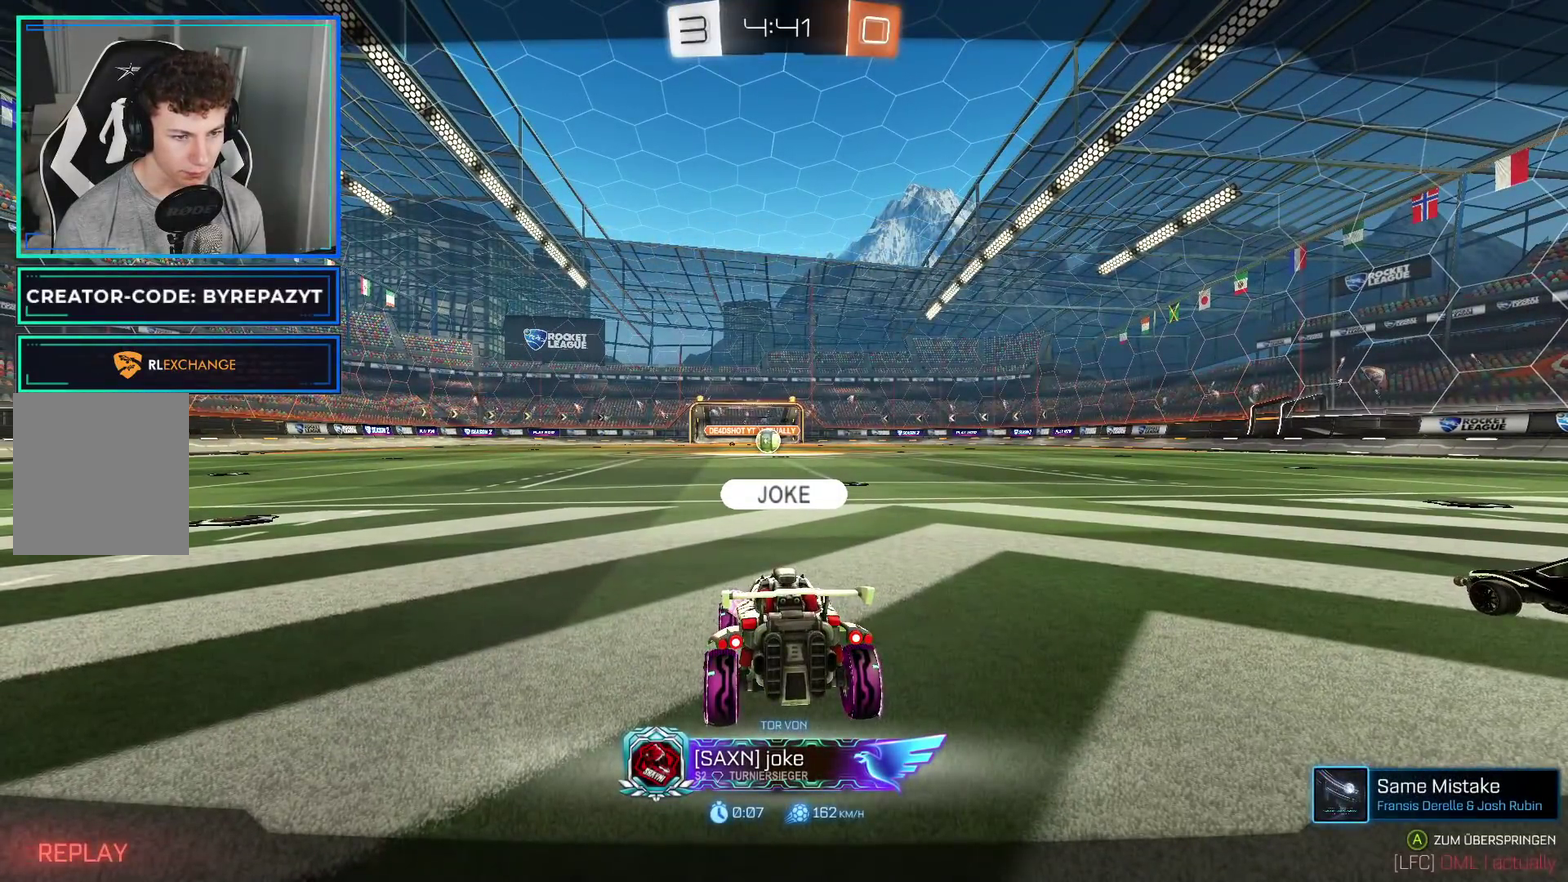
{"buttons": ["R2"], "left_stick": "center", "right_stick": "center", "events": []}
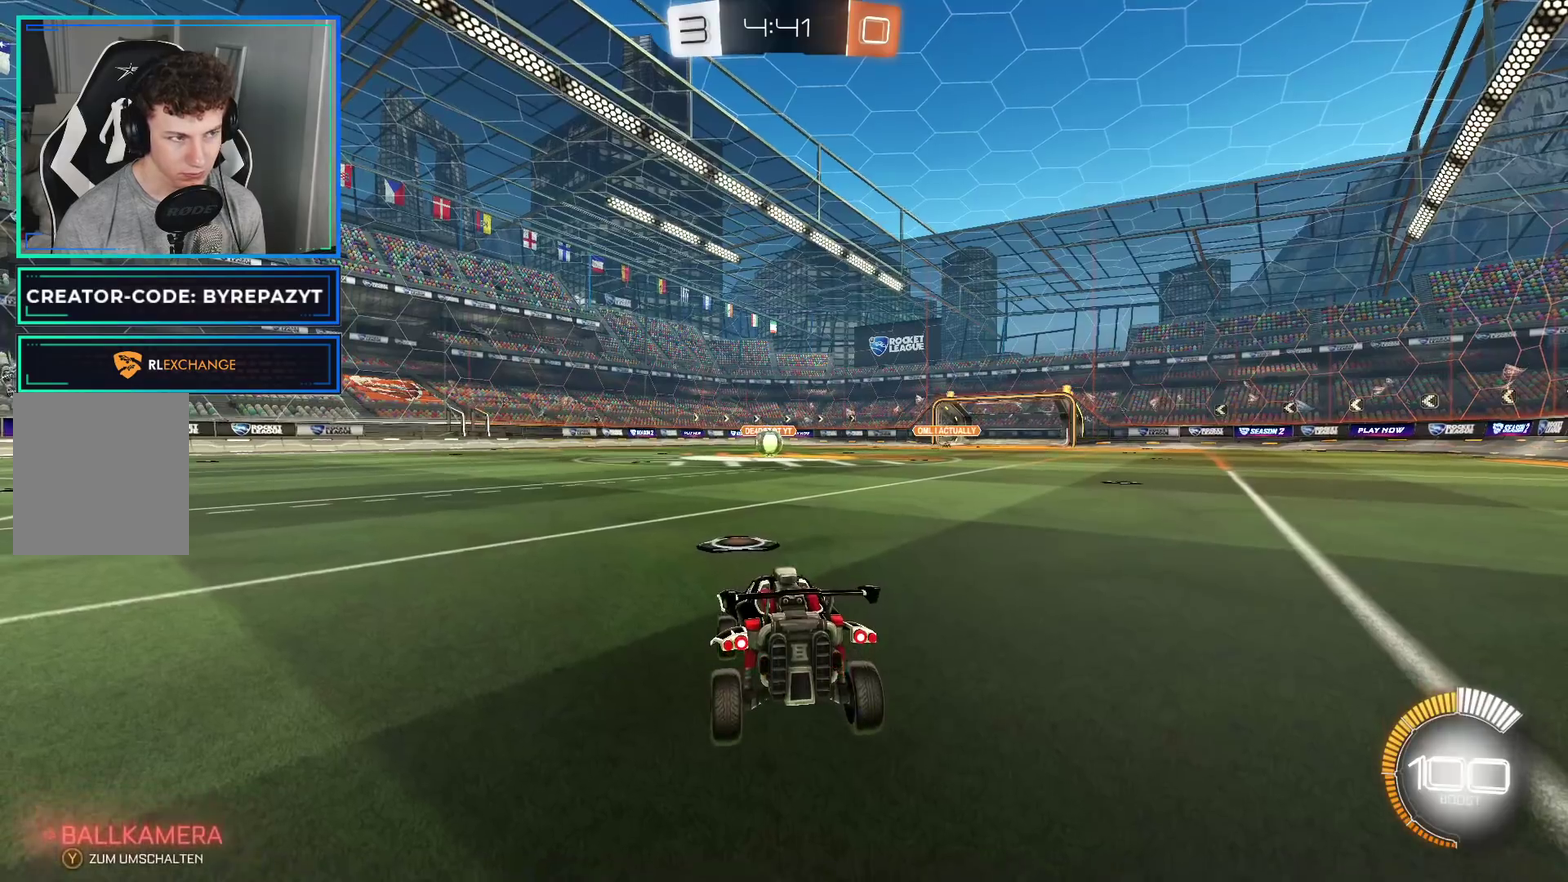
{"buttons": ["R2"], "left_stick": "center", "right_stick": "center", "events": [[417, "Y", "down"], [500, "Y", "up"]]}
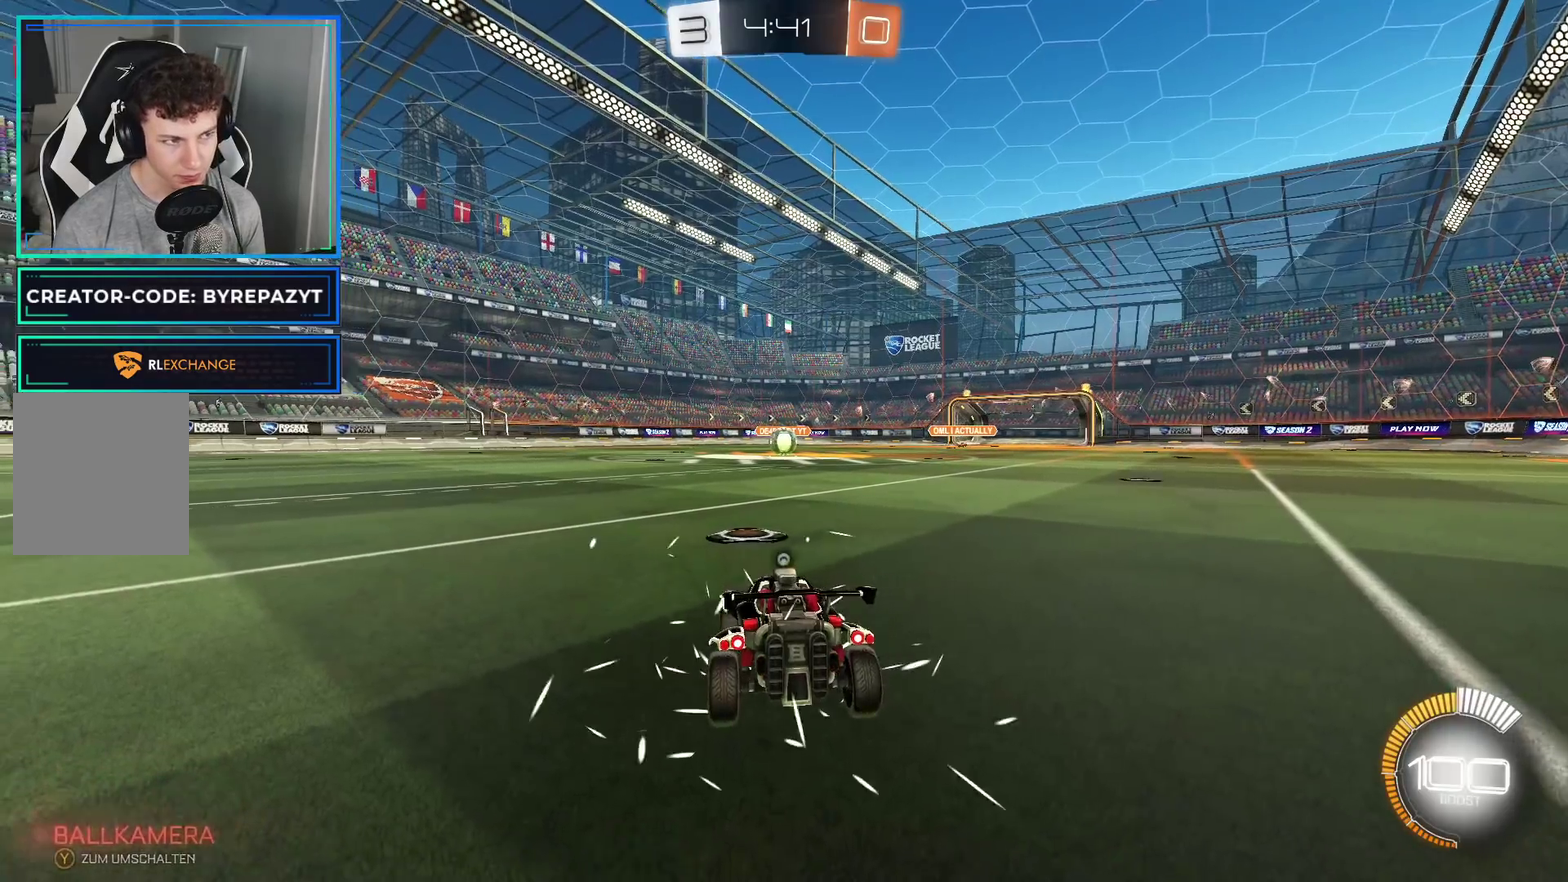
{"buttons": ["R2"], "left_stick": "center", "right_stick": "center", "events": [[367, "Y", "down"], [467, "Y", "up"]]}
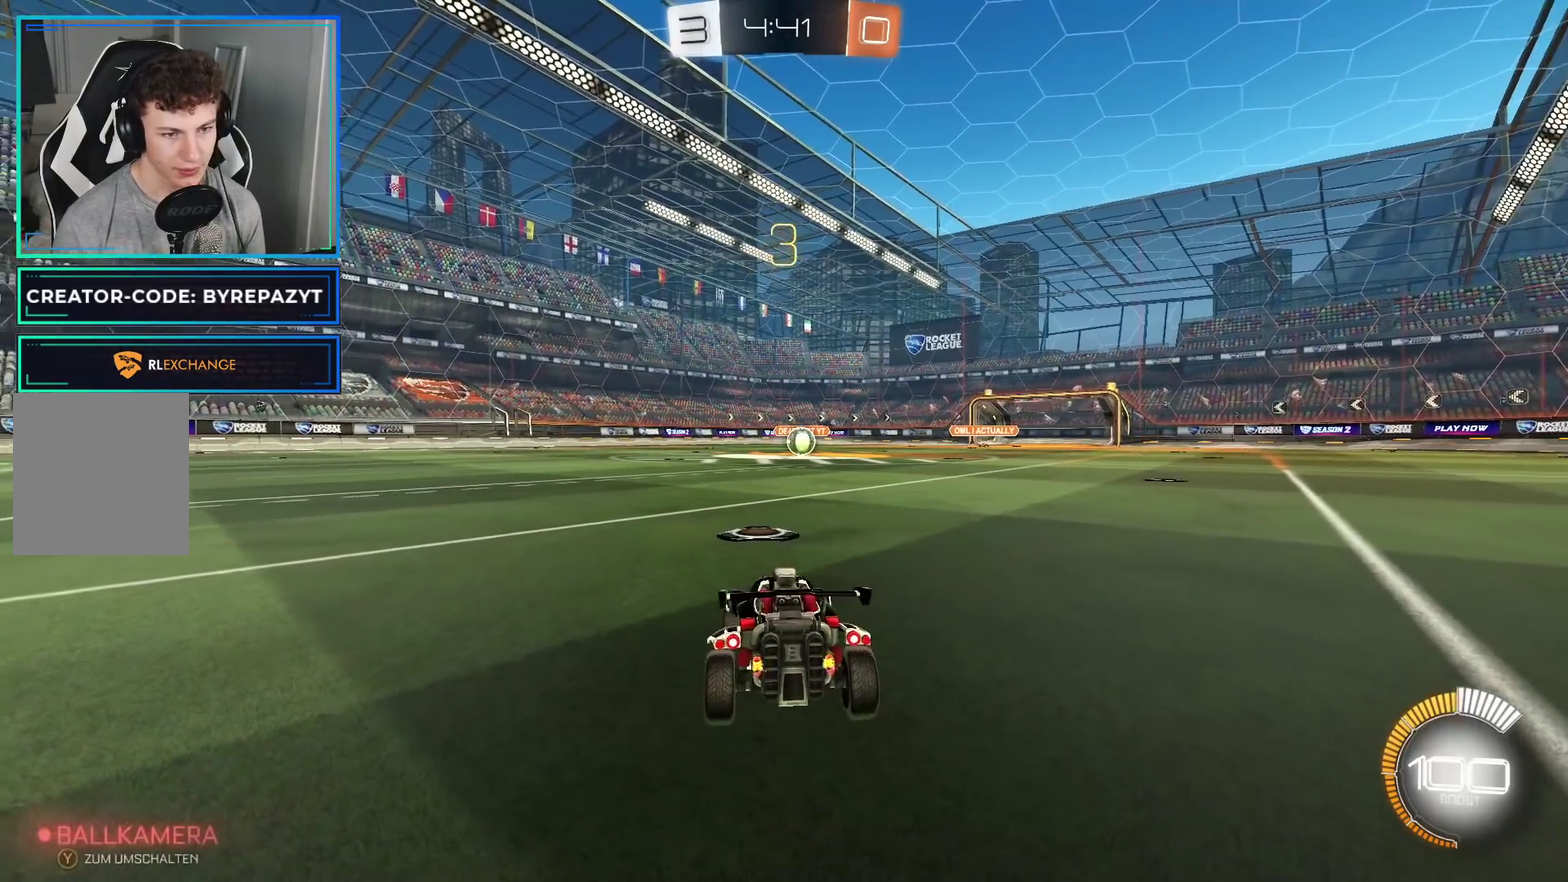
{"buttons": ["R2", "DPAD_RIGHT"], "left_stick": "center", "right_stick": "left", "events": [[250, "DPAD_RIGHT", "down"], [400, "right_stick", "up"], [500, "right_stick", "left"]]}
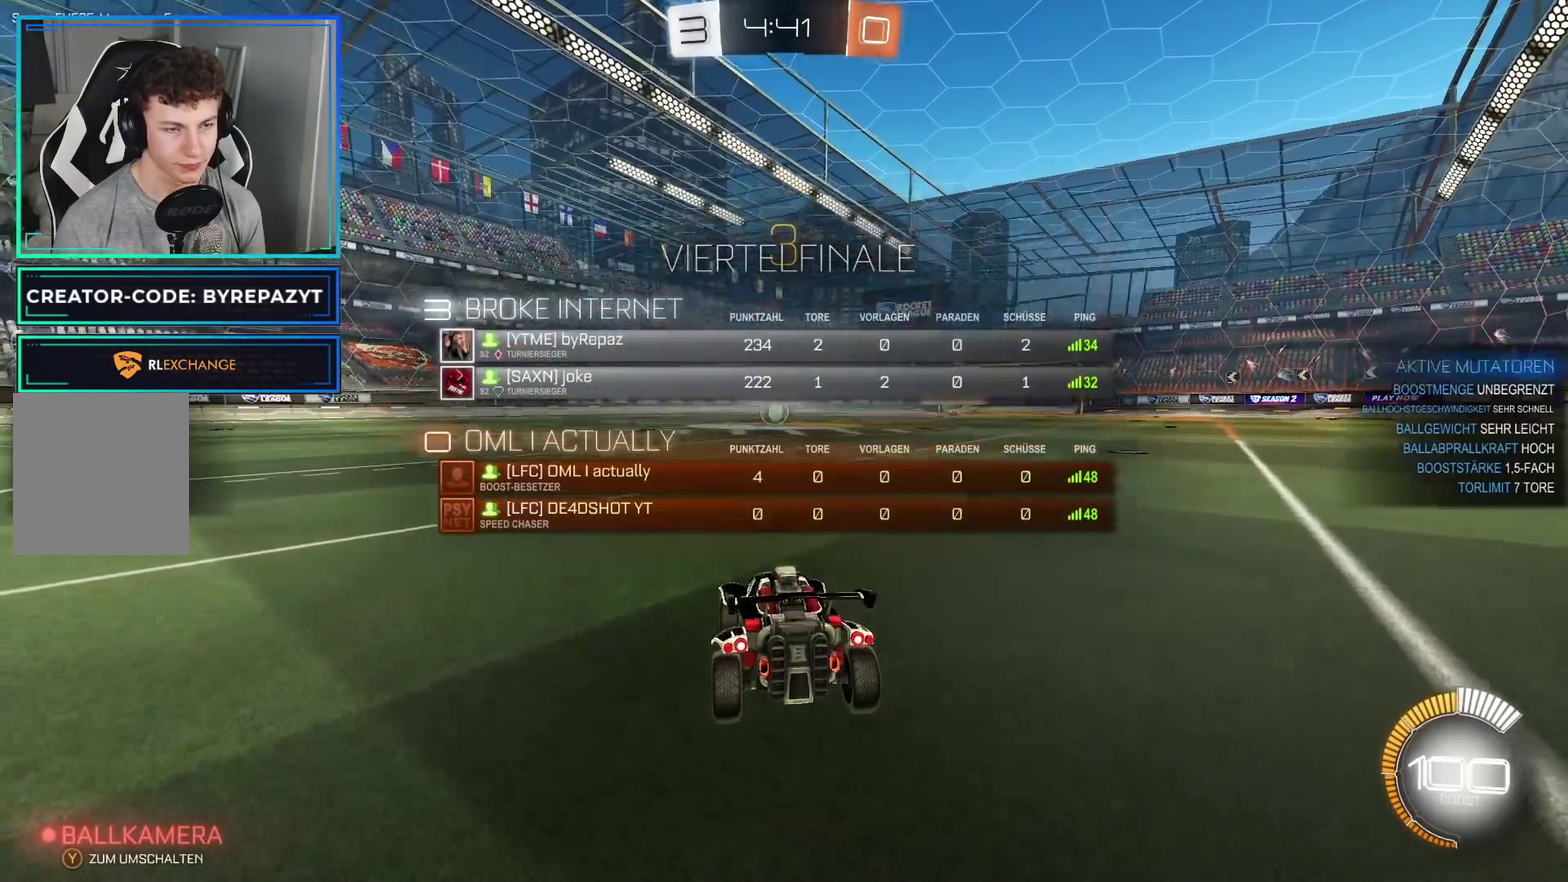
{"buttons": ["R2"], "left_stick": "center", "right_stick": "center", "events": [[167, "right_stick", "up"], [250, "right_stick", "left"], [333, "right_stick", "center"], [383, "DPAD_RIGHT", "up"]]}